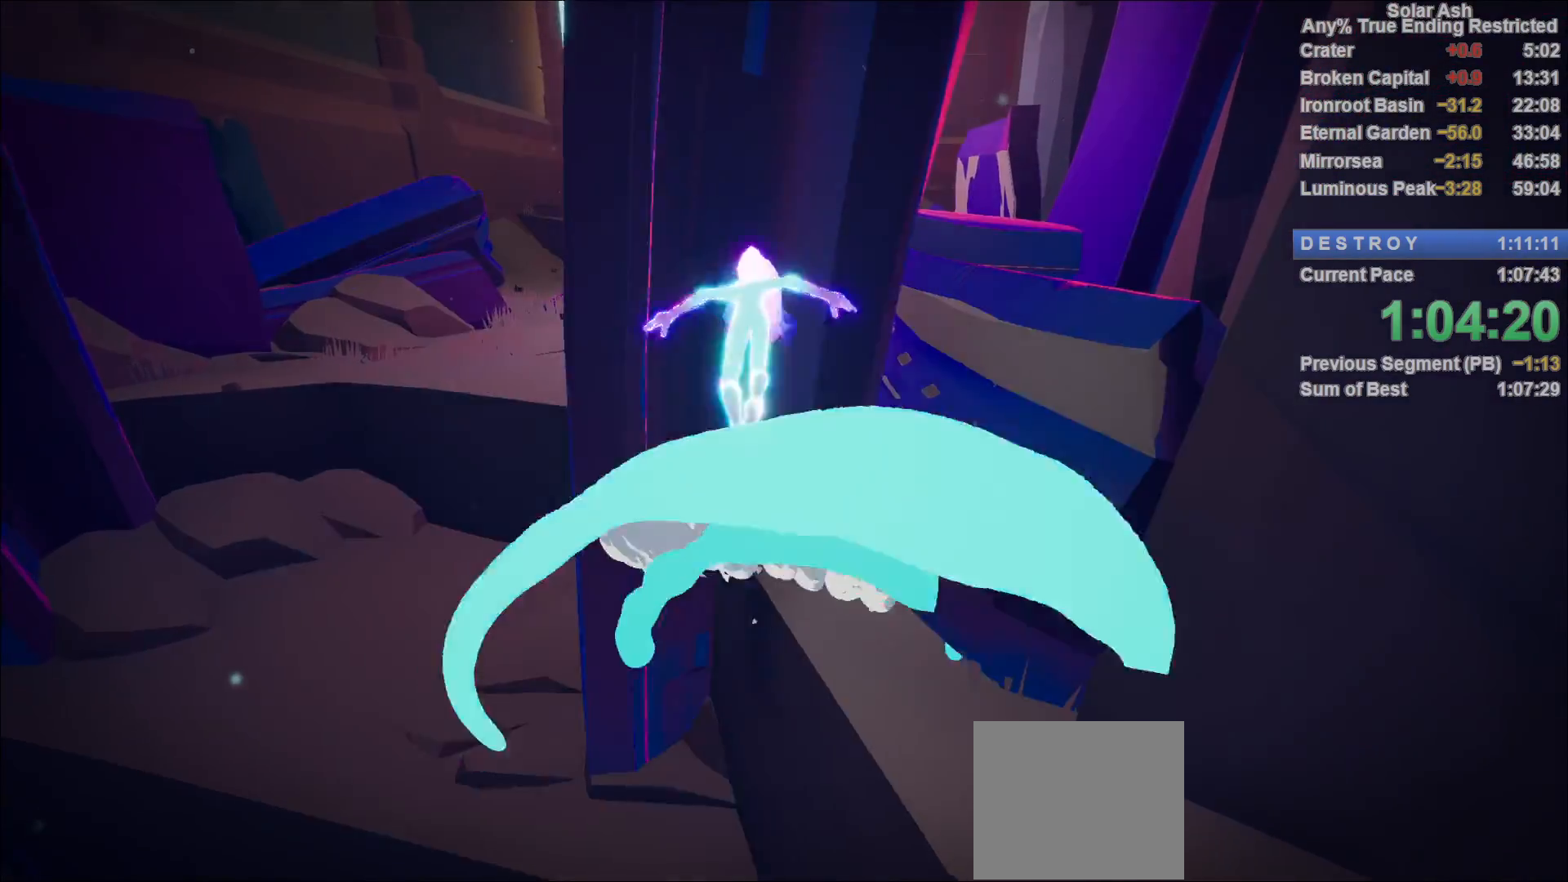
Gameplay with a controller (PlayStation layout); each line is a JSON object with the inputs held at the frame after it. "events" lists button and stick changes between this image and that frame as [ms after this image, input, new state], when the widget could be followed in between.
{"buttons": [], "left_stick": "up-right", "right_stick": "center", "events": [[17, "CROSS", "up"], [17, "R2", "up"], [200, "CROSS", "down"], [350, "left_stick", "up-right"], [383, "CROSS", "up"]]}
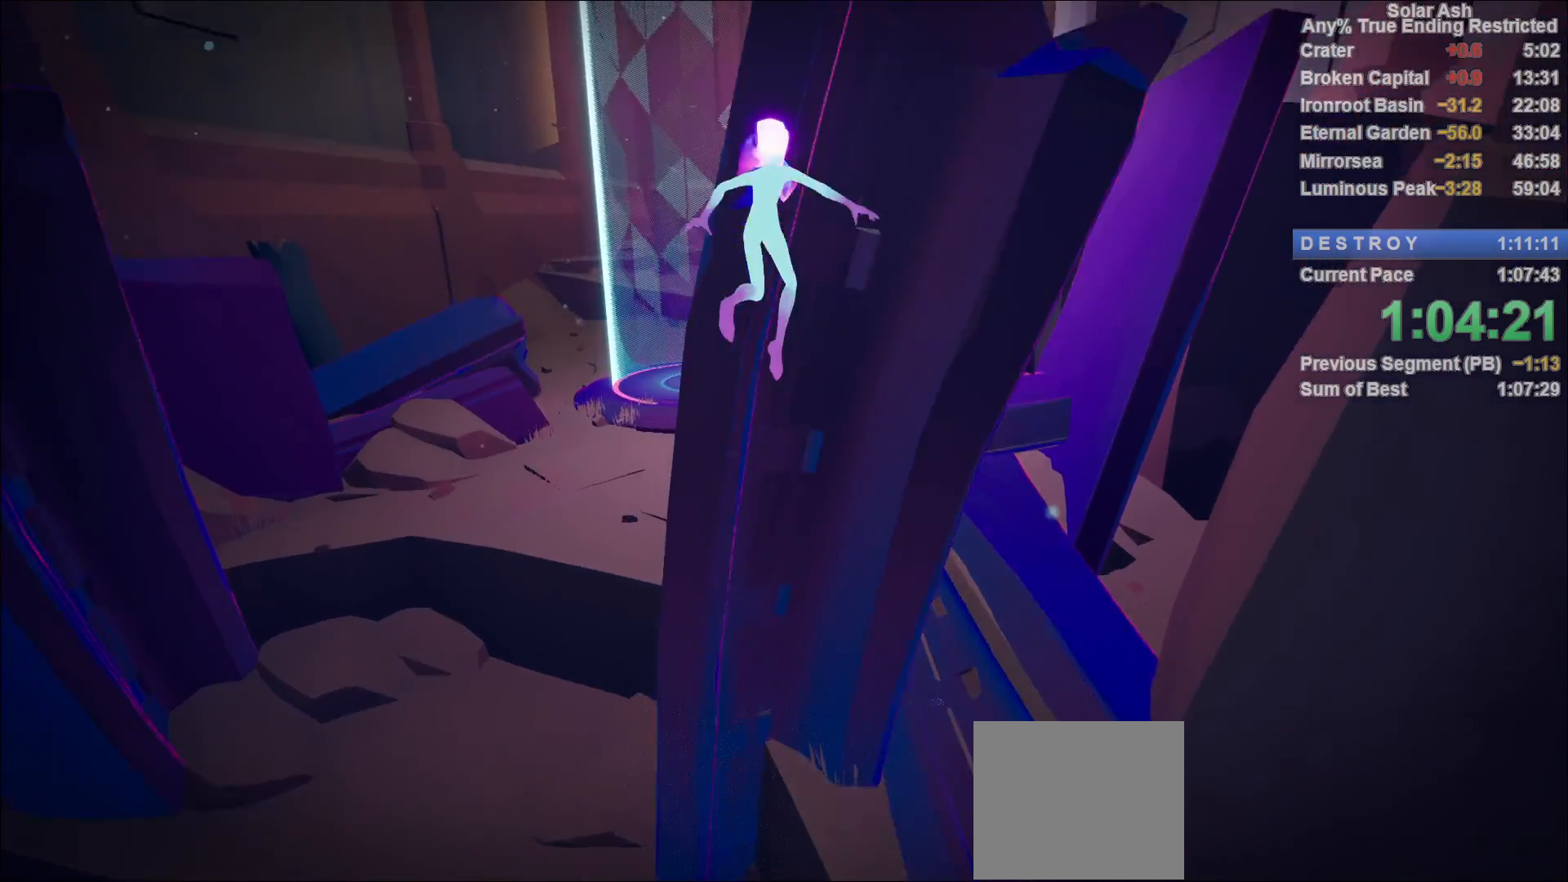
{"buttons": [], "left_stick": "up-right", "right_stick": "center", "events": [[100, "CROSS", "down"], [350, "CROSS", "up"]]}
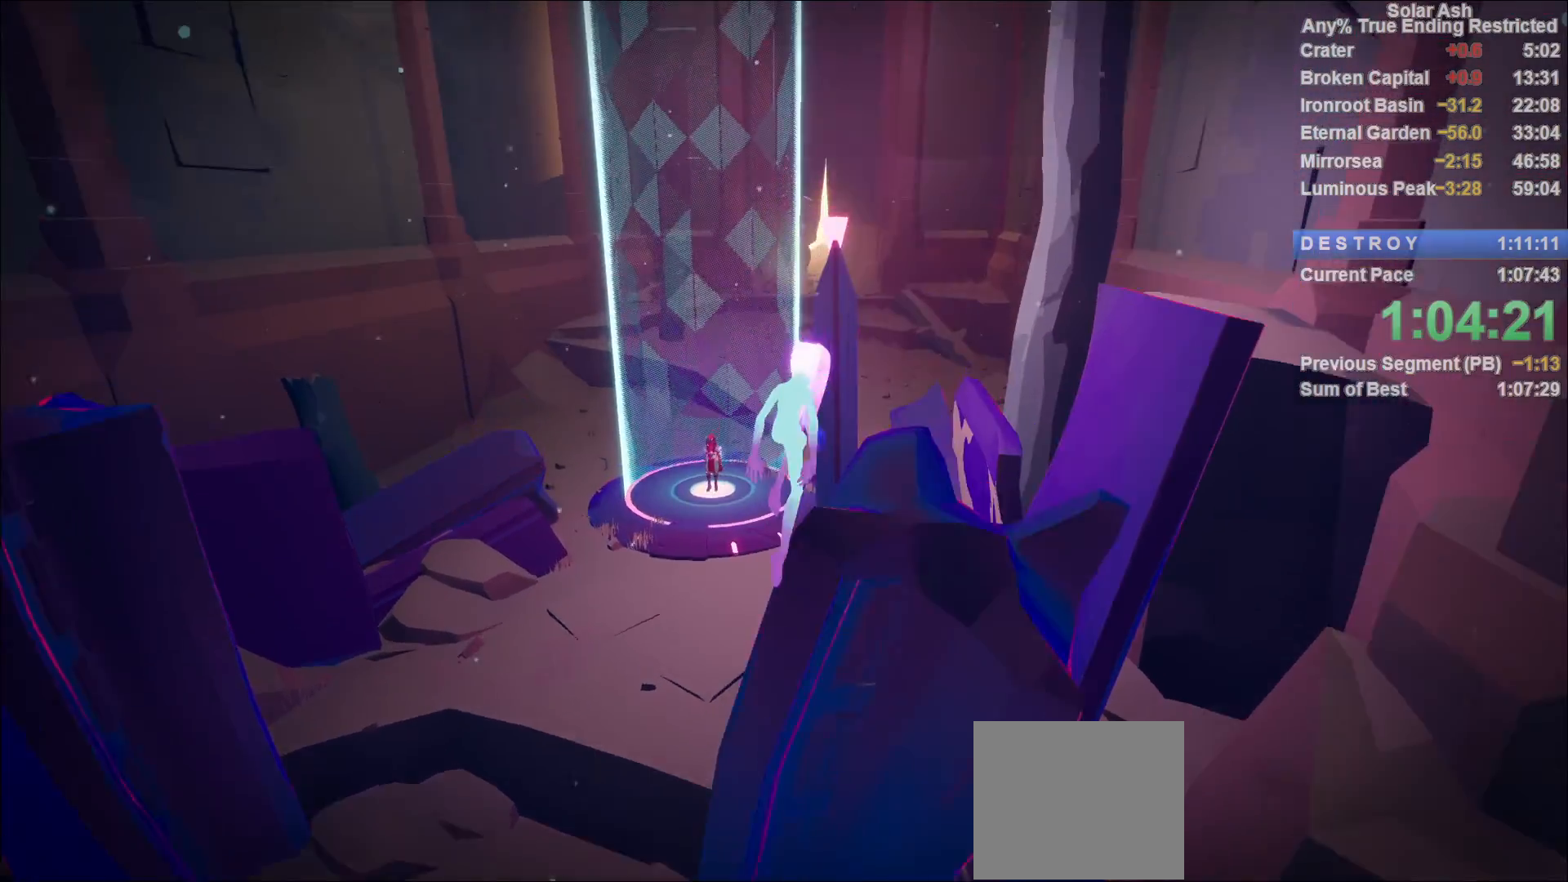
{"buttons": [], "left_stick": "up", "right_stick": "right", "events": [[83, "right_stick", "right"], [167, "left_stick", "up"], [333, "right_stick", "center"], [433, "right_stick", "right"]]}
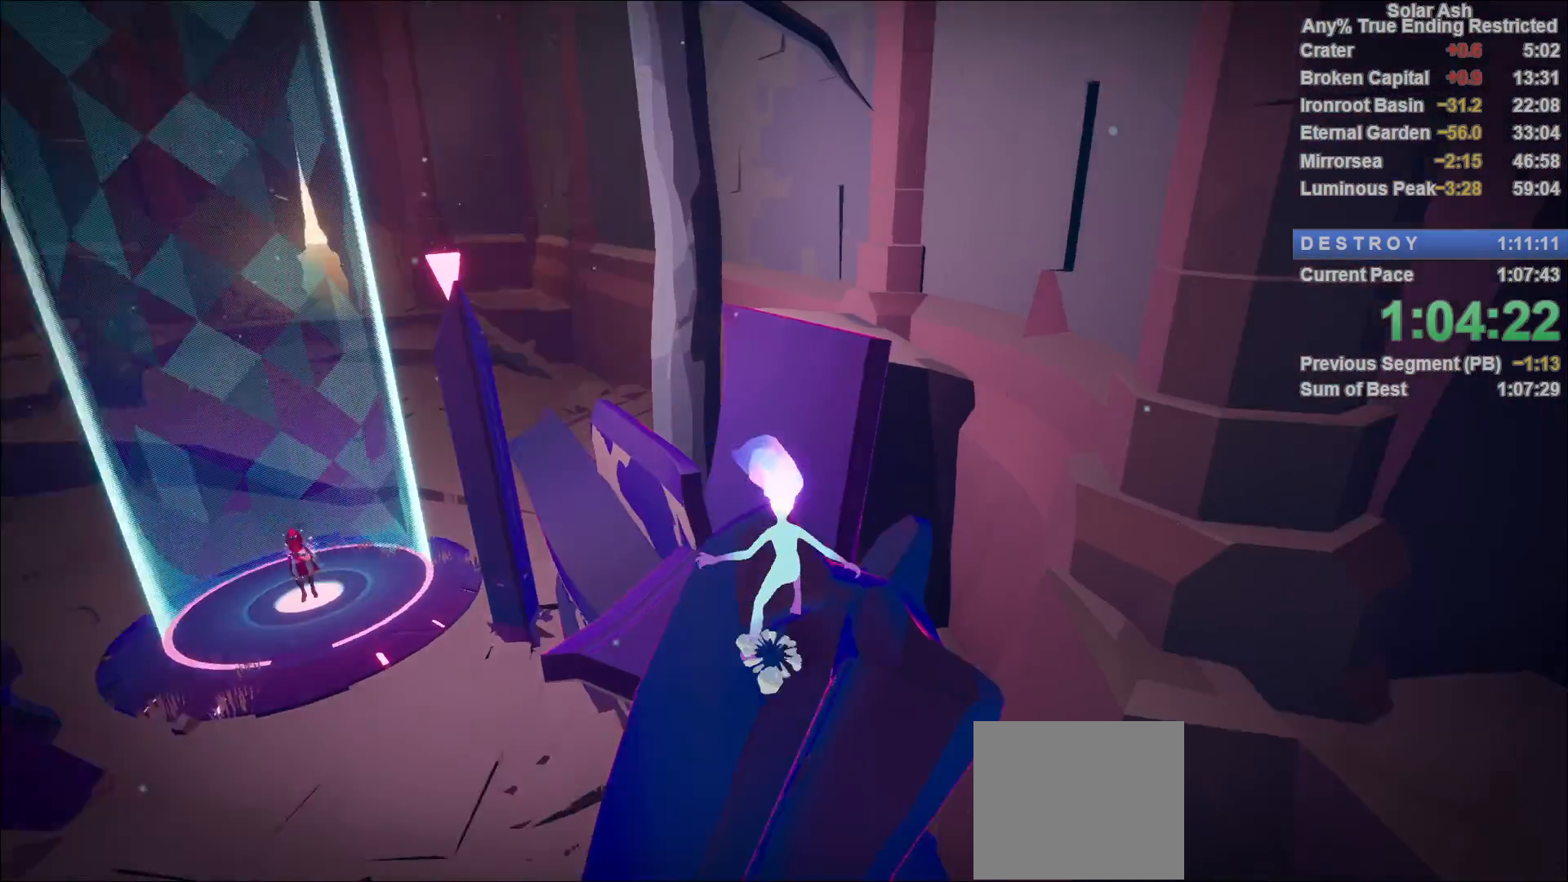
{"buttons": [], "left_stick": "center", "right_stick": "right", "events": [[133, "left_stick", "center"], [200, "right_stick", "center"], [250, "right_stick", "right"]]}
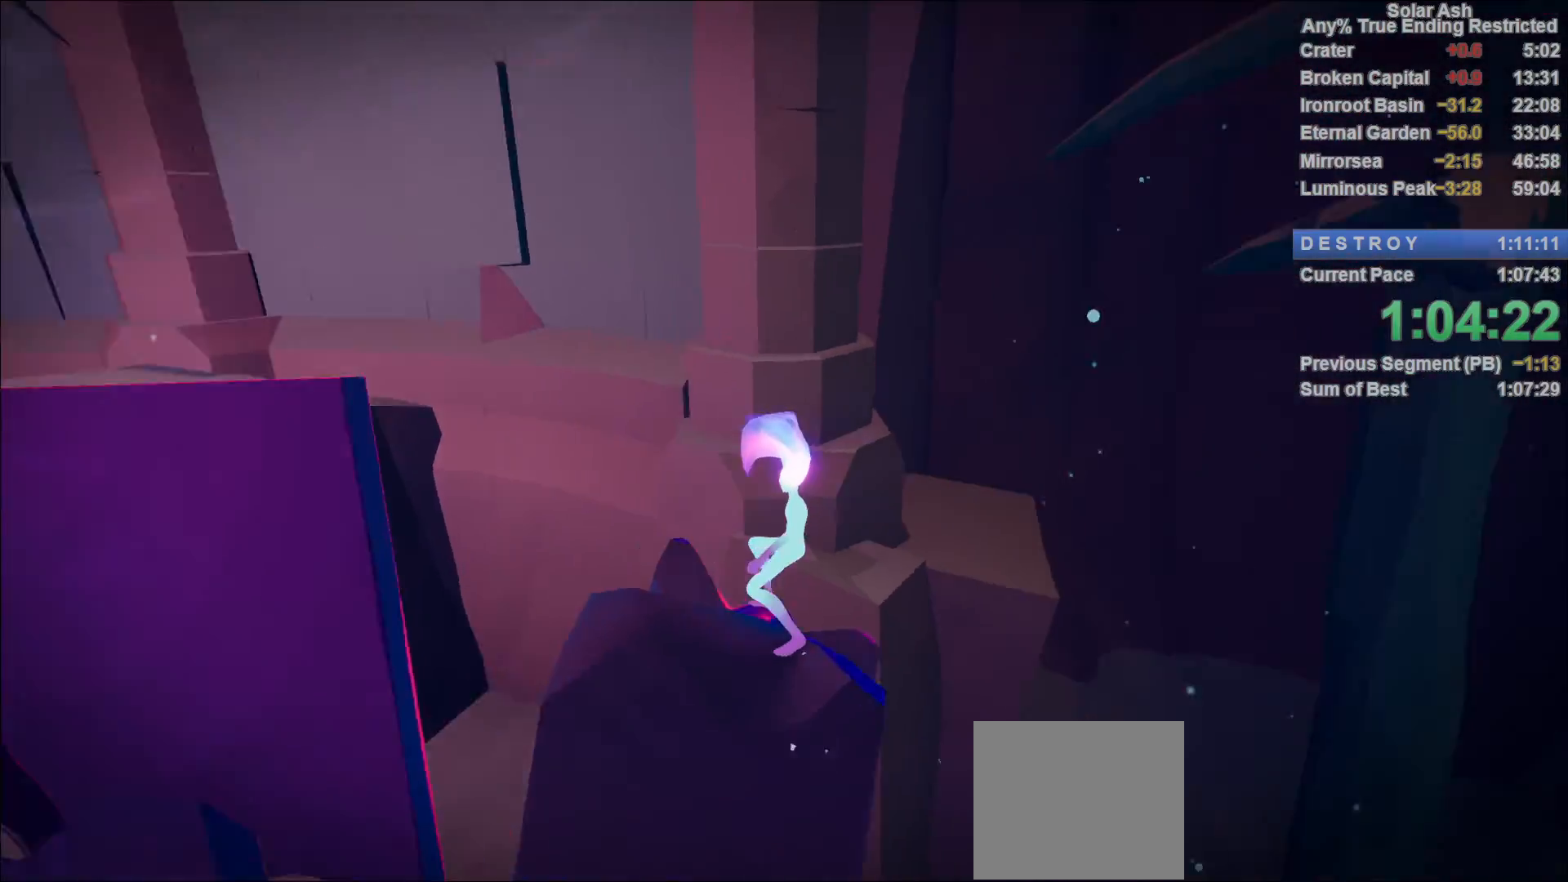
{"buttons": ["CROSS", "R2"], "left_stick": "up", "right_stick": "center", "events": [[350, "right_stick", "center"], [417, "R2", "down"], [417, "left_stick", "up"], [450, "CROSS", "down"]]}
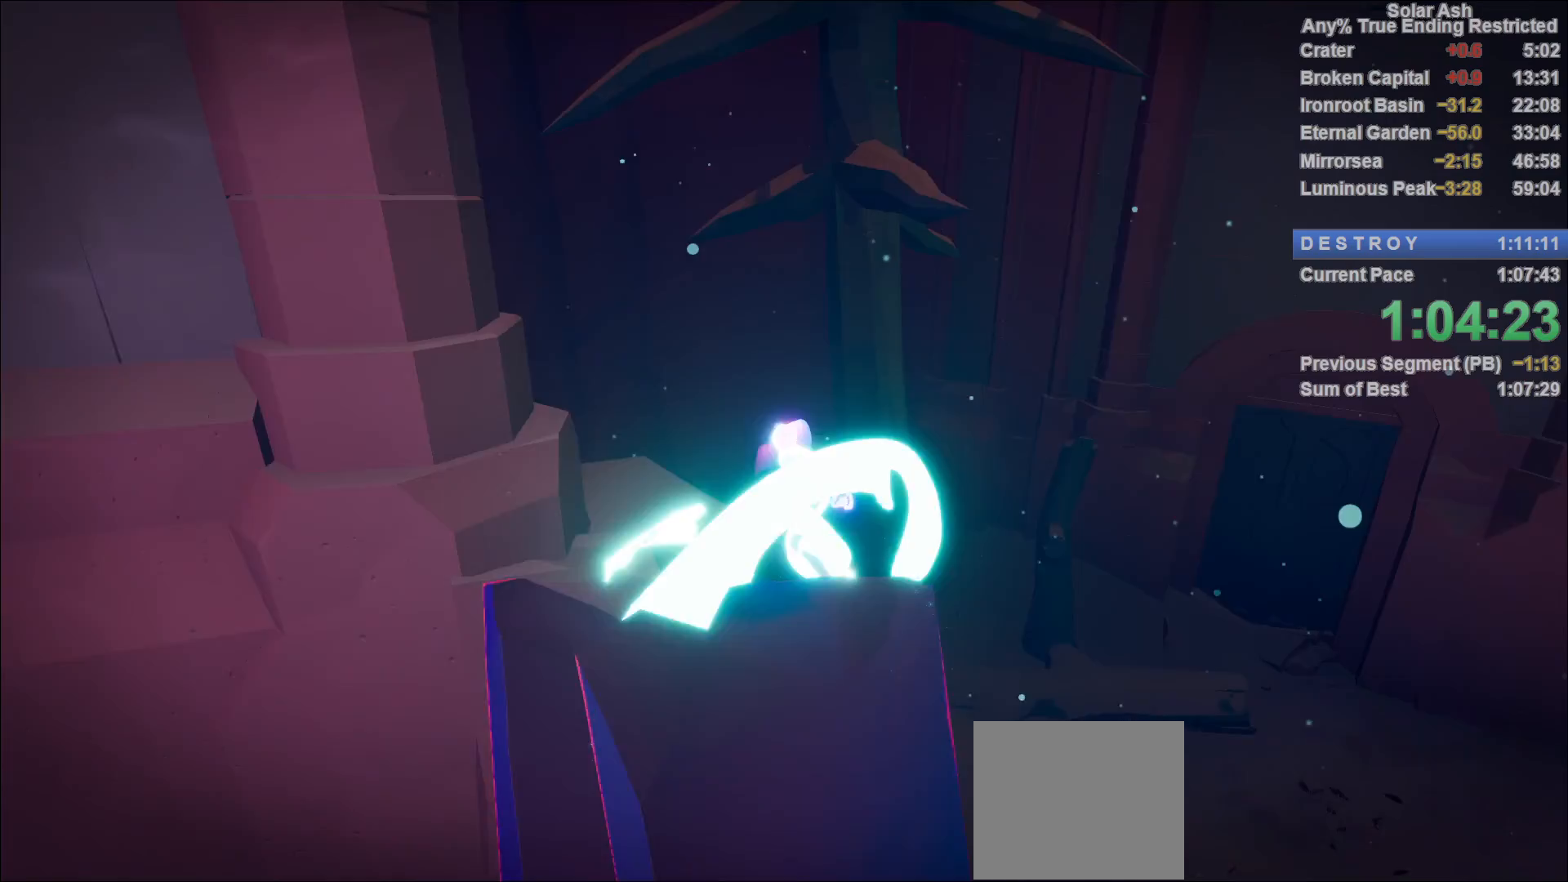
{"buttons": [], "left_stick": "up", "right_stick": "center", "events": [[133, "CROSS", "up"], [133, "R2", "up"], [267, "CROSS", "down"], [467, "CROSS", "up"]]}
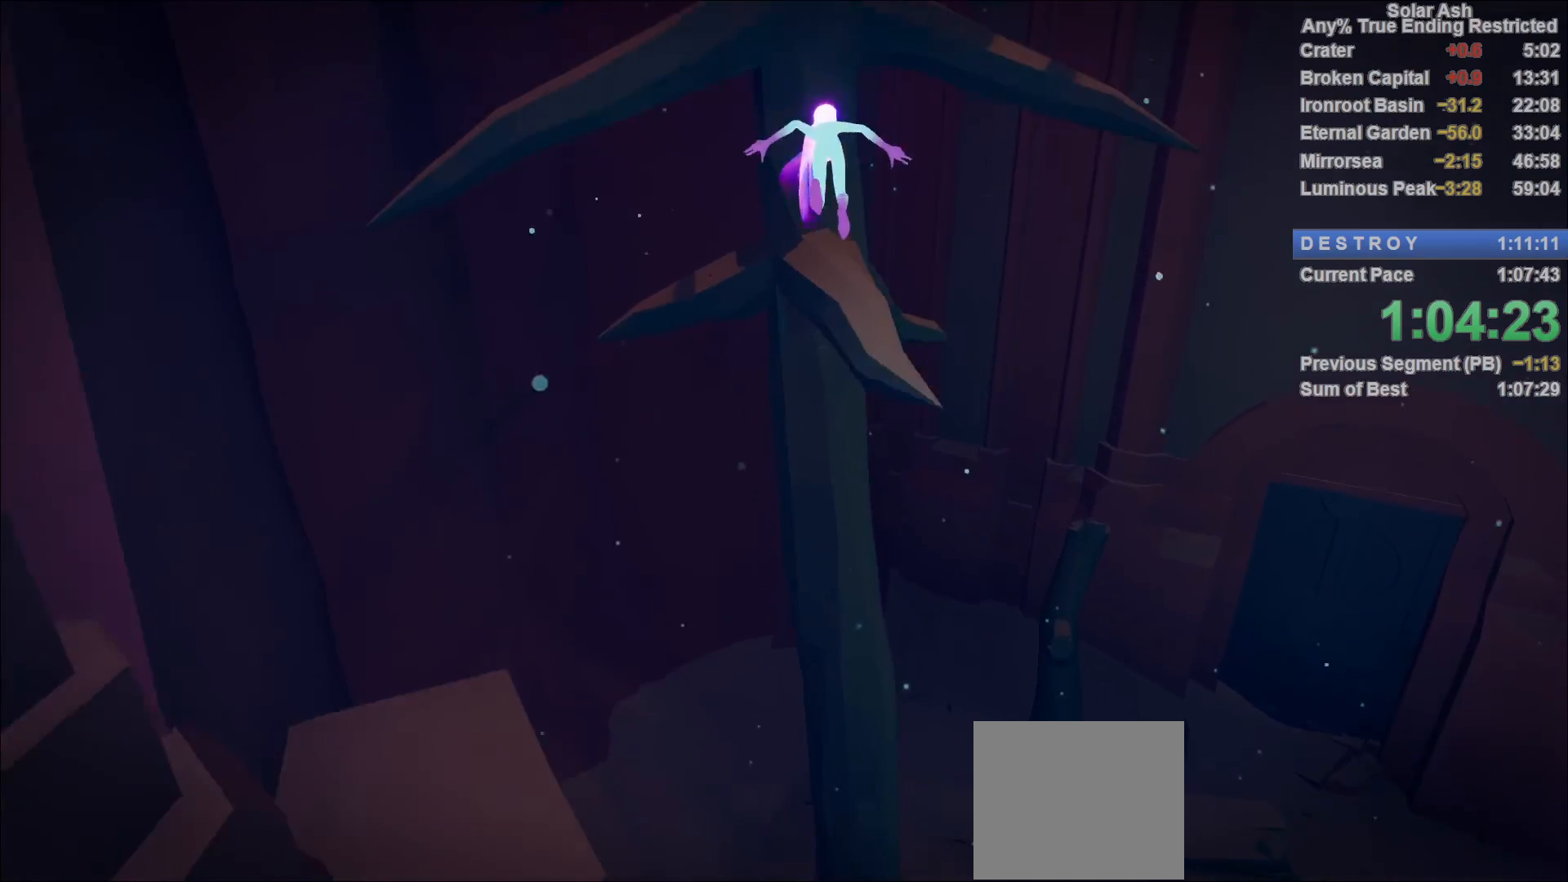
{"buttons": [], "left_stick": "up", "right_stick": "center", "events": [[200, "CROSS", "down"], [483, "CROSS", "up"]]}
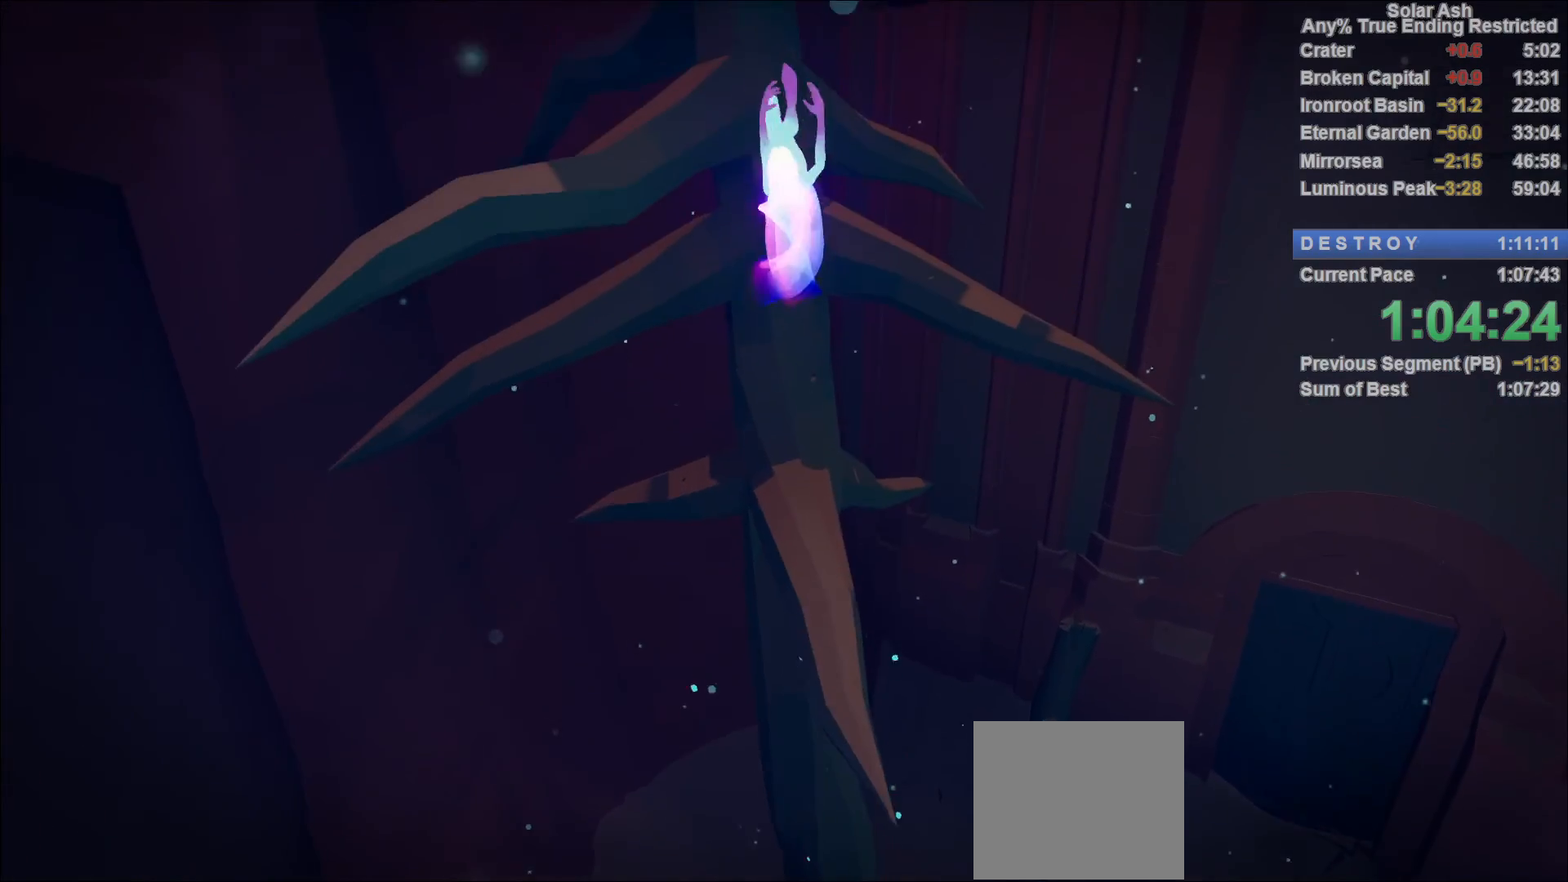
{"buttons": [], "left_stick": "up", "right_stick": "left", "events": [[250, "right_stick", "up-left"], [467, "right_stick", "left"]]}
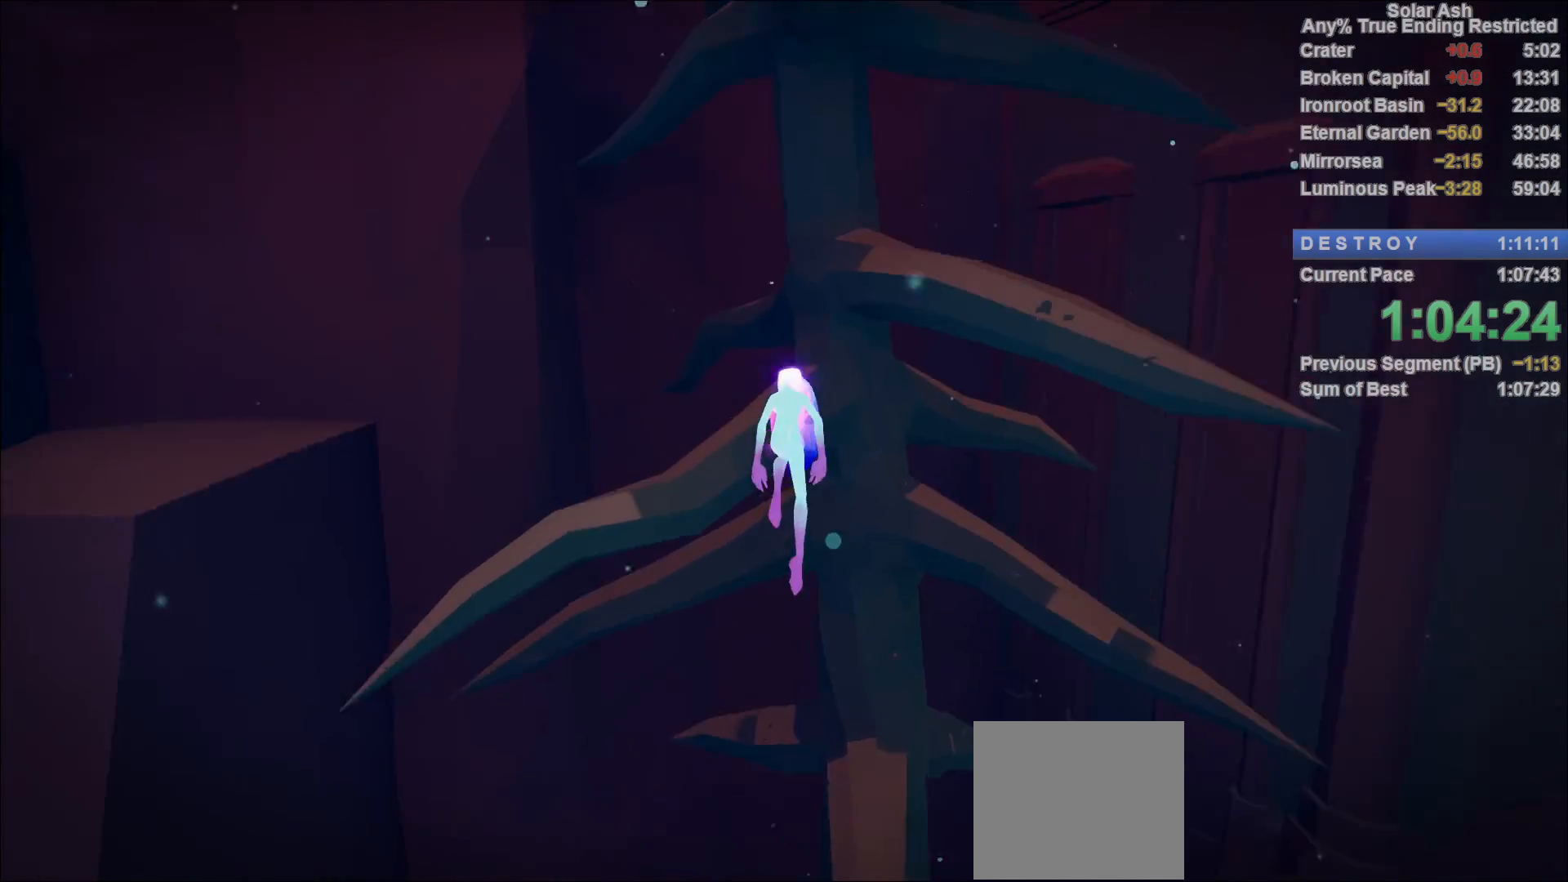
{"buttons": [], "left_stick": "up-right", "right_stick": "left", "events": [[67, "right_stick", "center"], [183, "left_stick", "up-right"], [300, "right_stick", "left"]]}
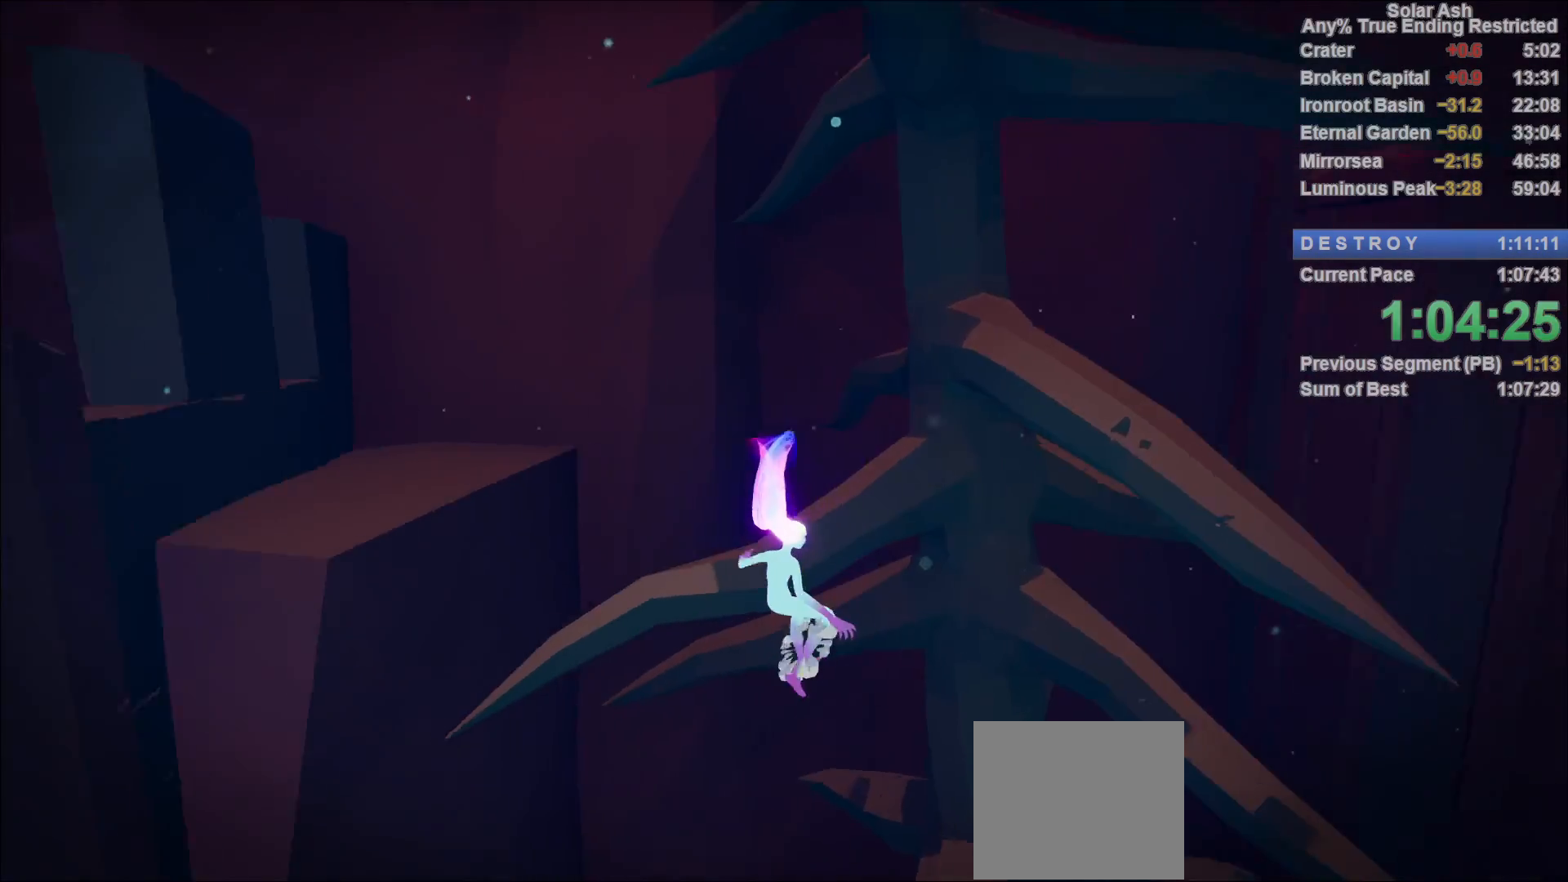
{"buttons": [], "left_stick": "center", "right_stick": "left", "events": [[383, "left_stick", "center"]]}
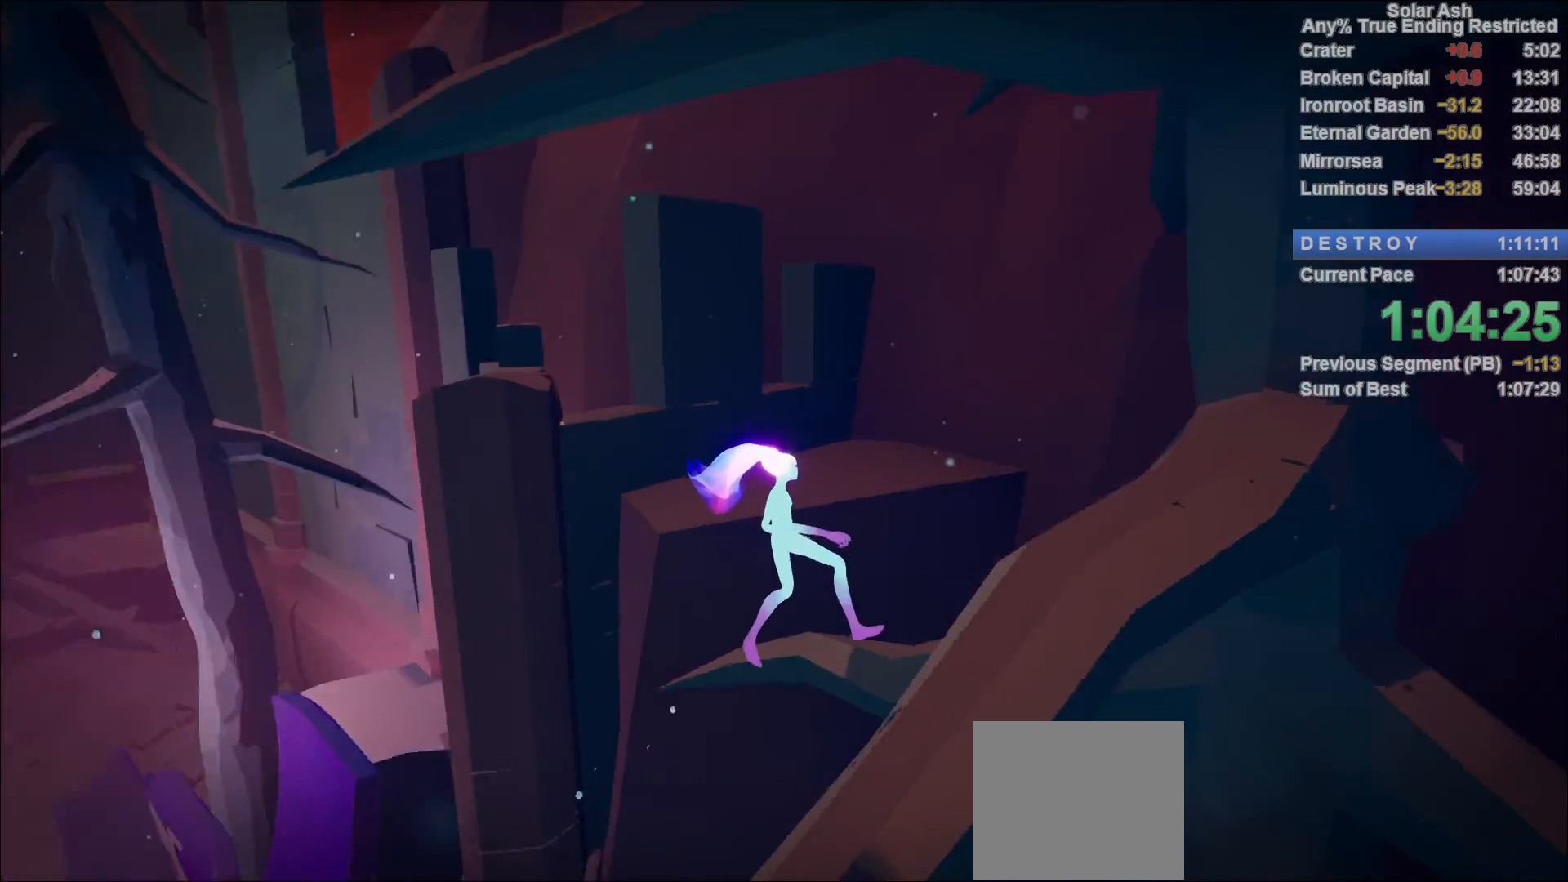
{"buttons": ["CROSS", "R2"], "left_stick": "up", "right_stick": "center", "events": [[183, "right_stick", "center"], [300, "left_stick", "up"], [367, "R2", "down"], [400, "CROSS", "down"]]}
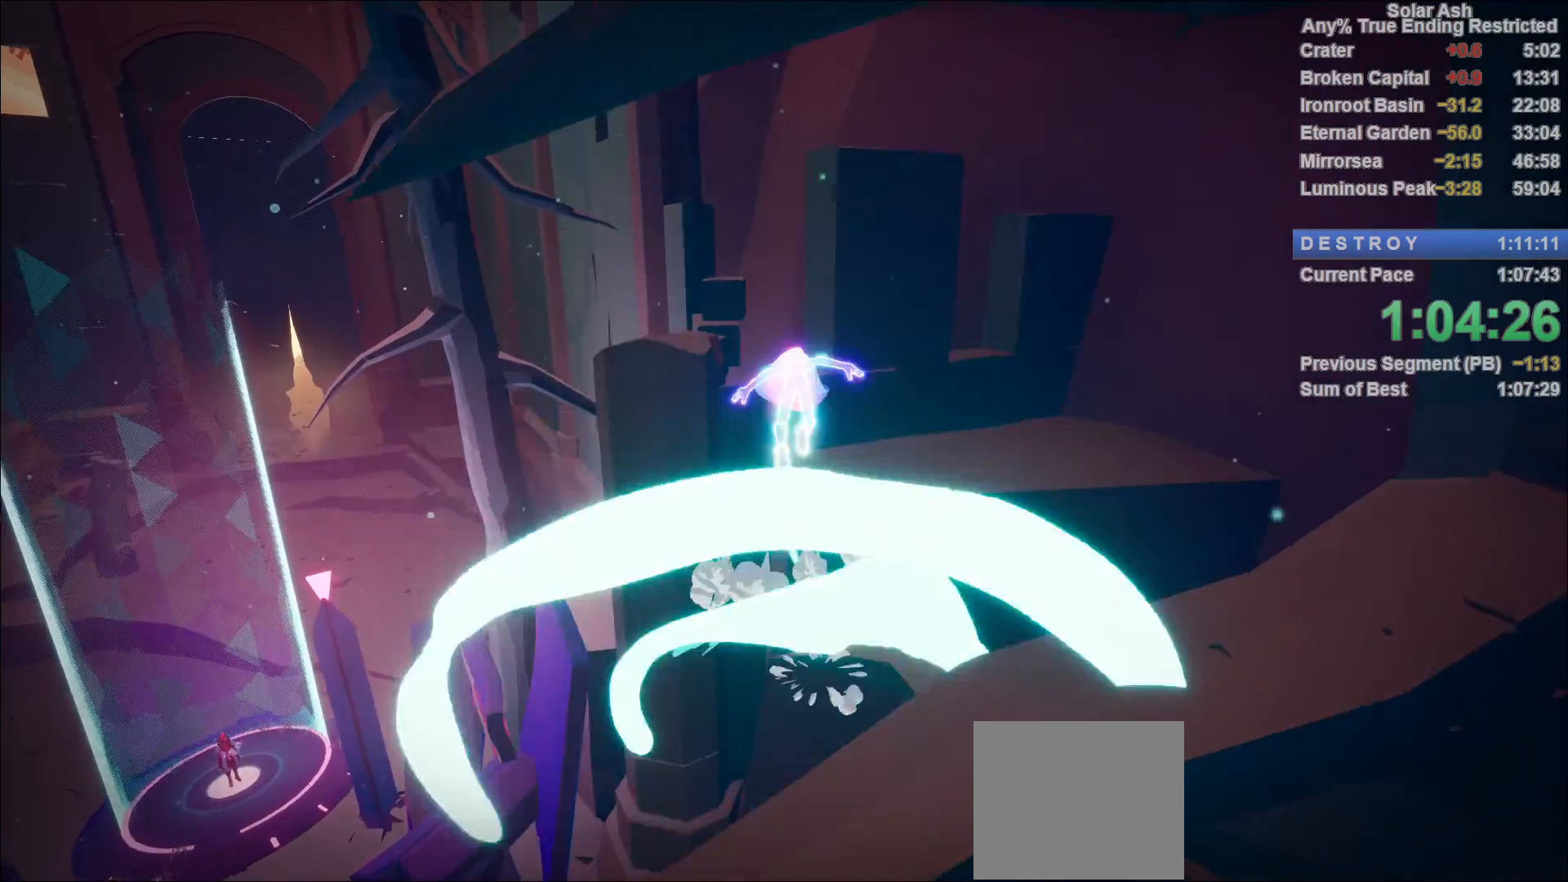
{"buttons": [], "left_stick": "up", "right_stick": "center", "events": [[50, "CROSS", "up"], [67, "R2", "up"], [250, "CROSS", "down"], [500, "CROSS", "up"]]}
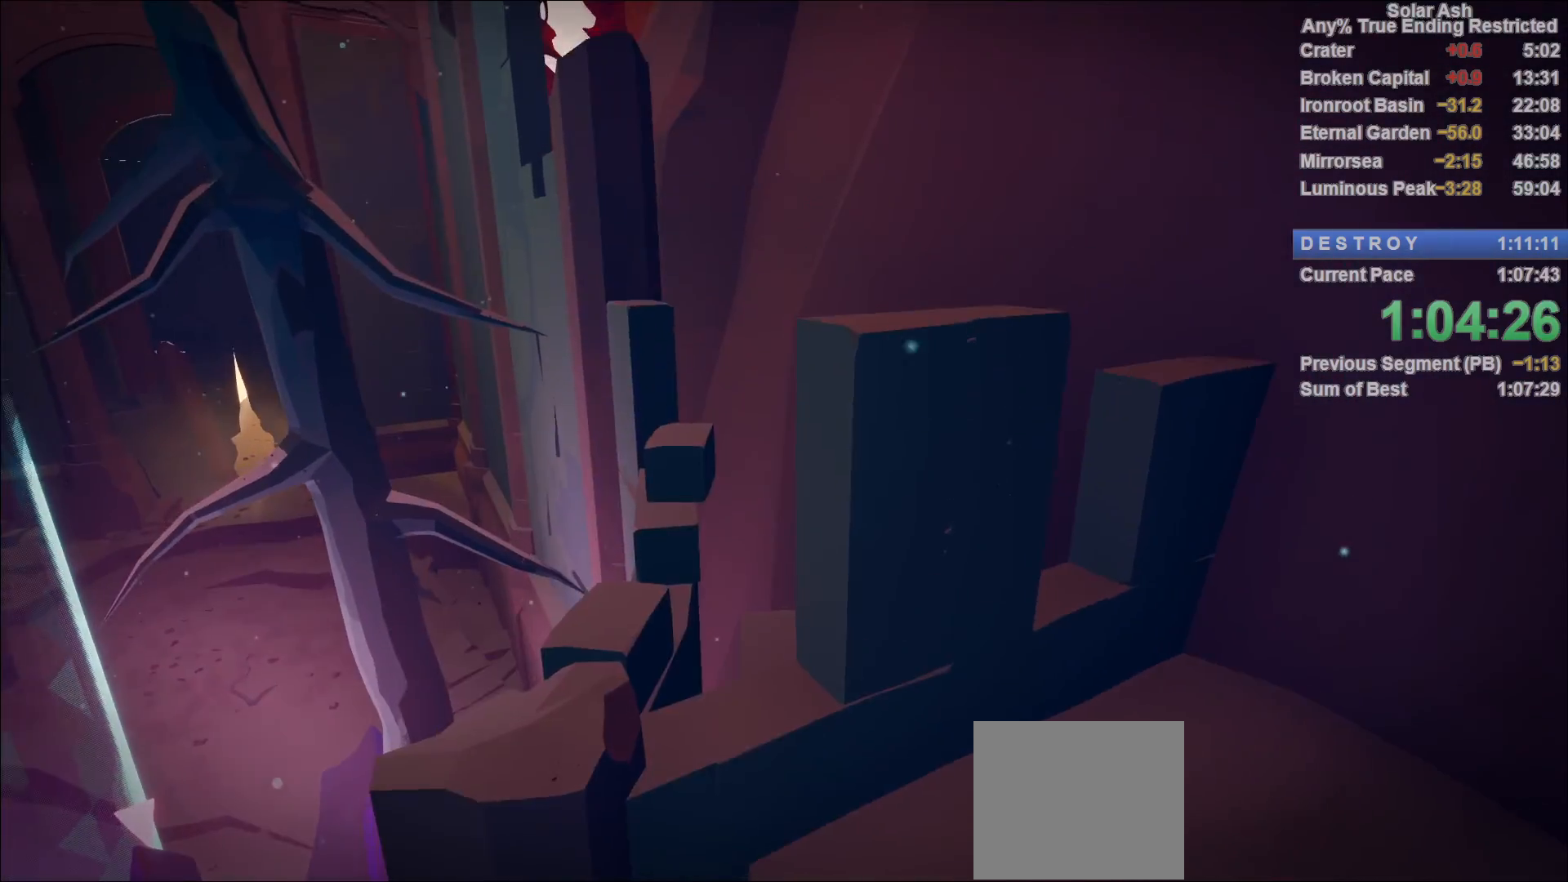
{"buttons": [], "left_stick": "up", "right_stick": "center", "events": [[200, "CROSS", "down"], [417, "CROSS", "up"]]}
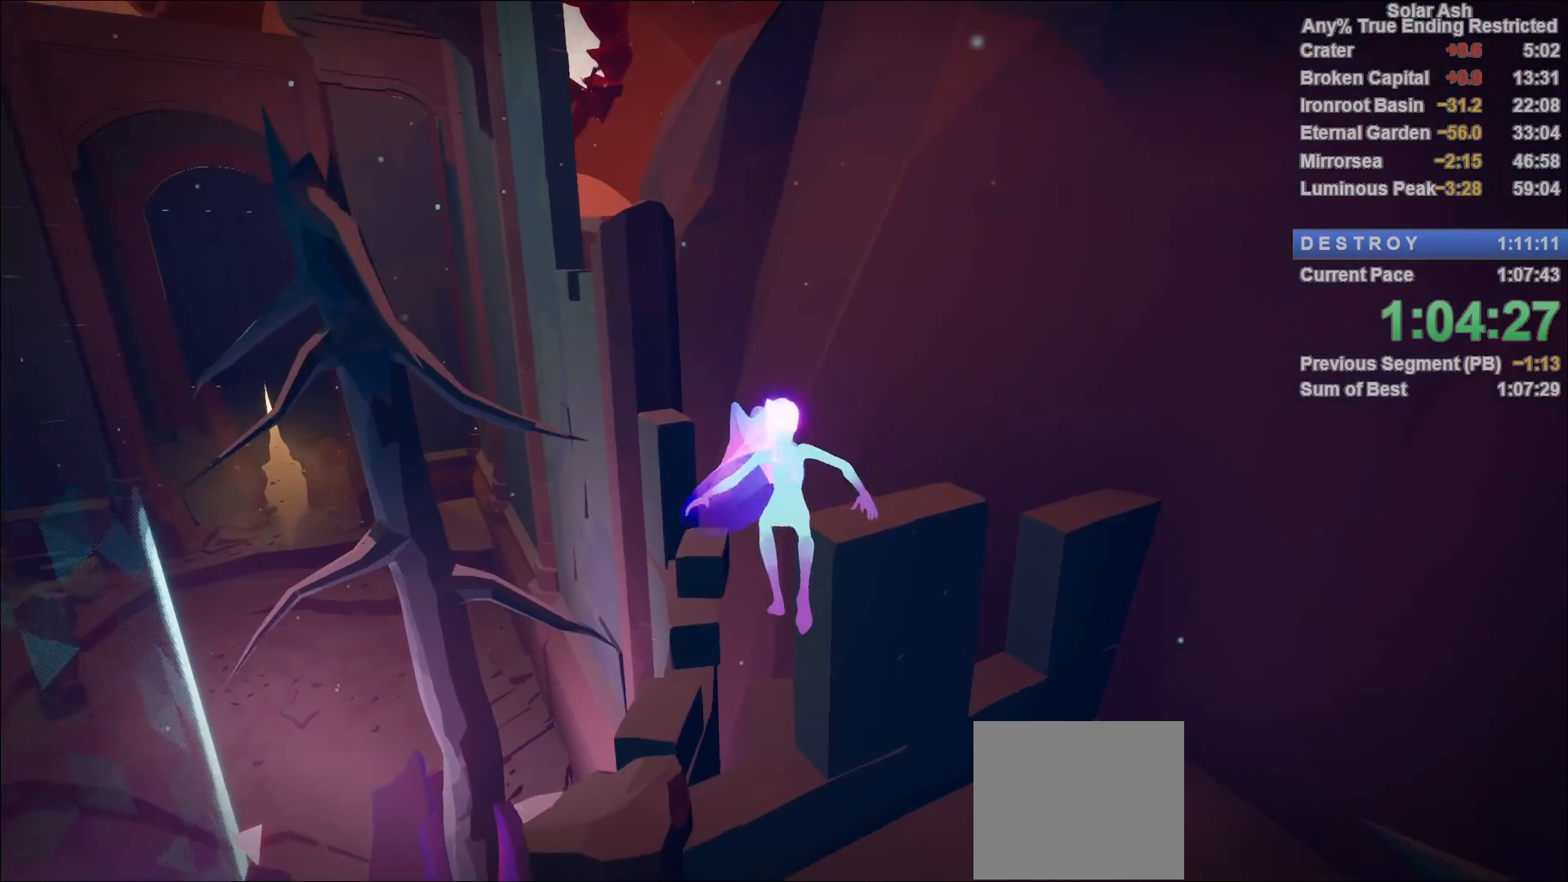
{"buttons": [], "left_stick": "center", "right_stick": "center", "events": [[100, "right_stick", "left"], [283, "right_stick", "center"], [417, "left_stick", "center"]]}
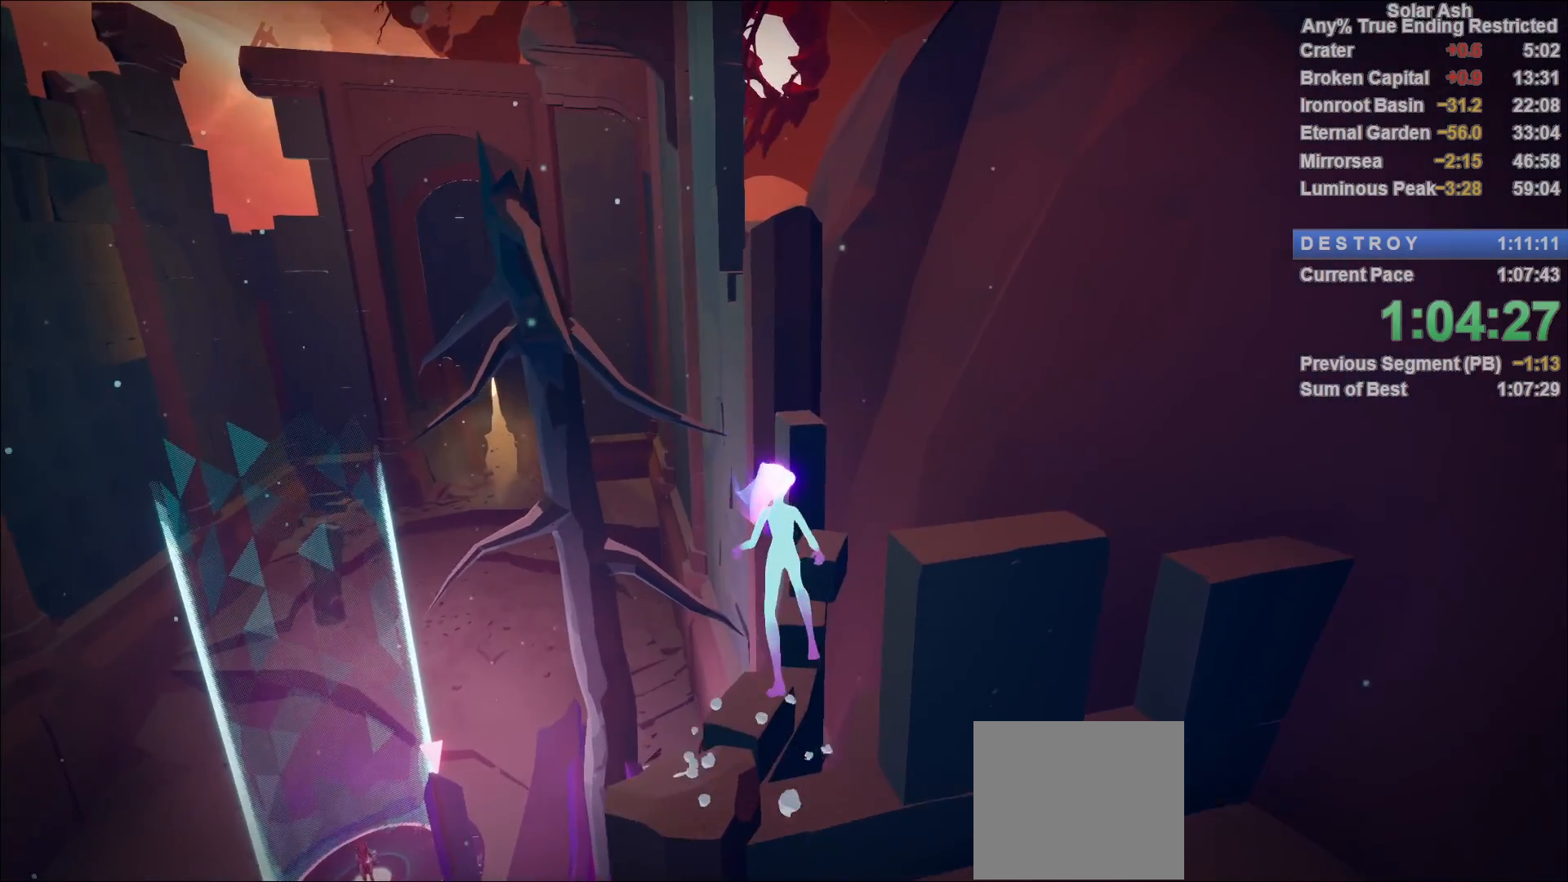
{"buttons": [], "left_stick": "up", "right_stick": "center", "events": [[83, "left_stick", "up"], [117, "CROSS", "down"], [117, "R2", "down"], [283, "CROSS", "up"], [283, "R2", "up"]]}
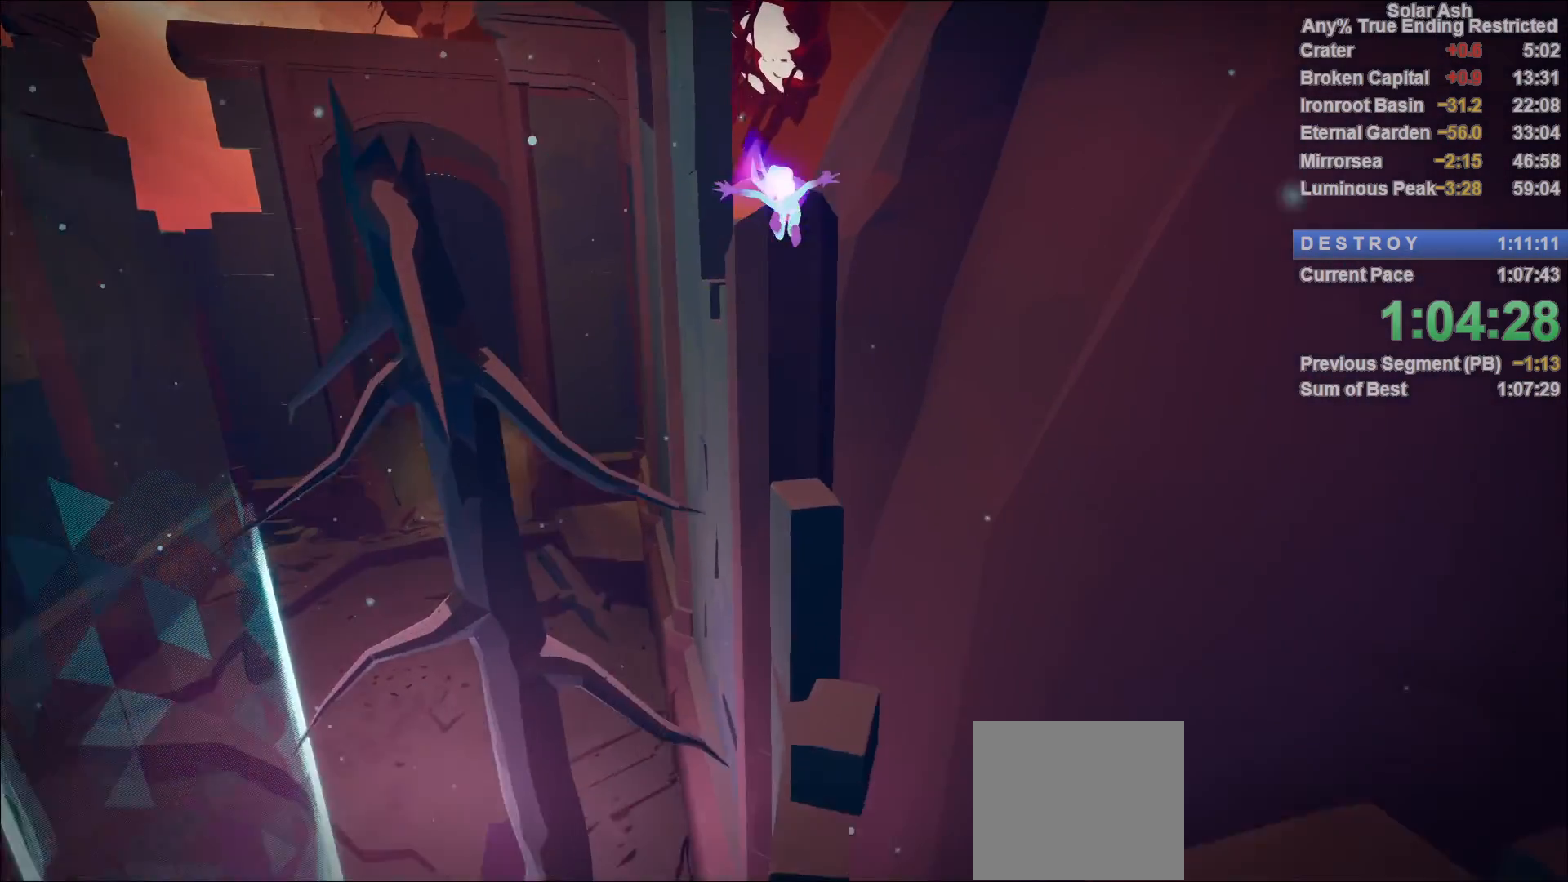
{"buttons": [], "left_stick": "up", "right_stick": "center", "events": []}
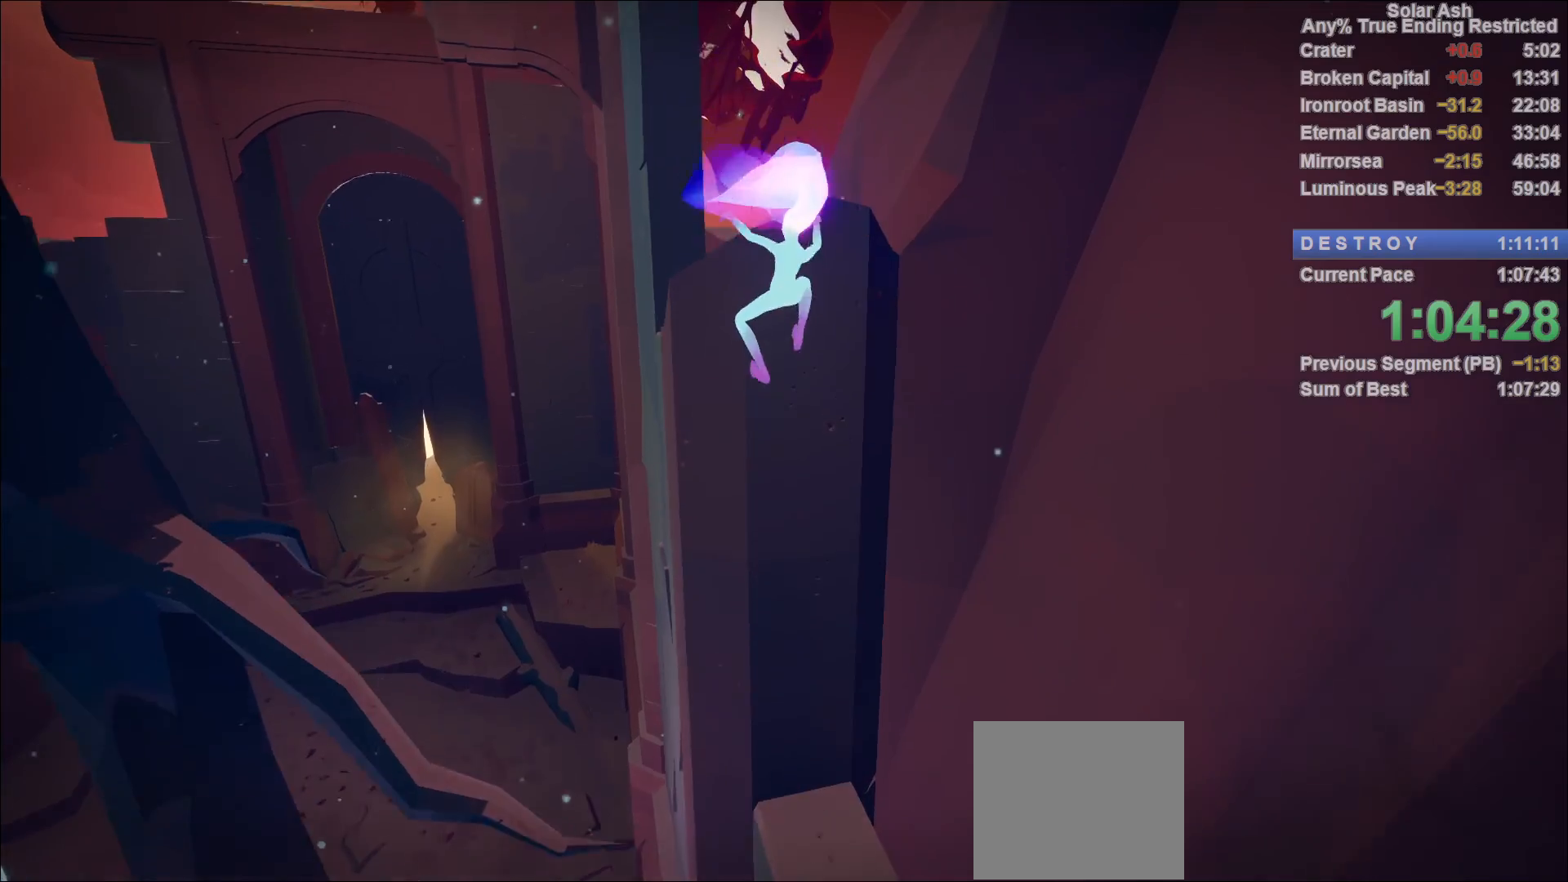
{"buttons": [], "left_stick": "center", "right_stick": "center", "events": [[267, "left_stick", "center"]]}
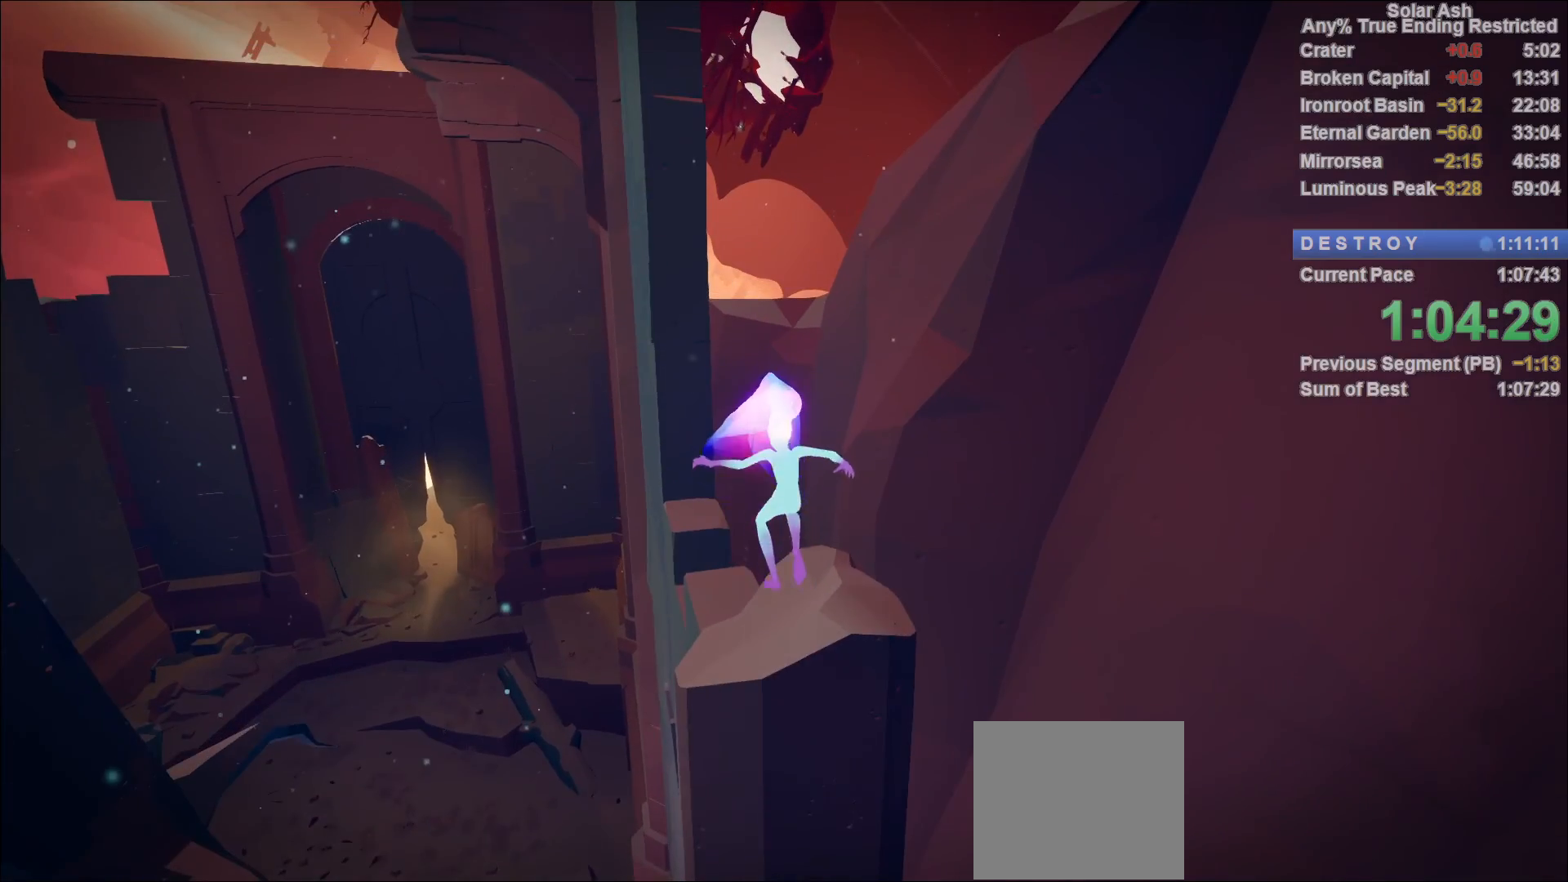
{"buttons": ["R2"], "left_stick": "up", "right_stick": "center", "events": [[33, "left_stick", "up"], [300, "R2", "down"], [333, "CROSS", "down"], [483, "CROSS", "up"]]}
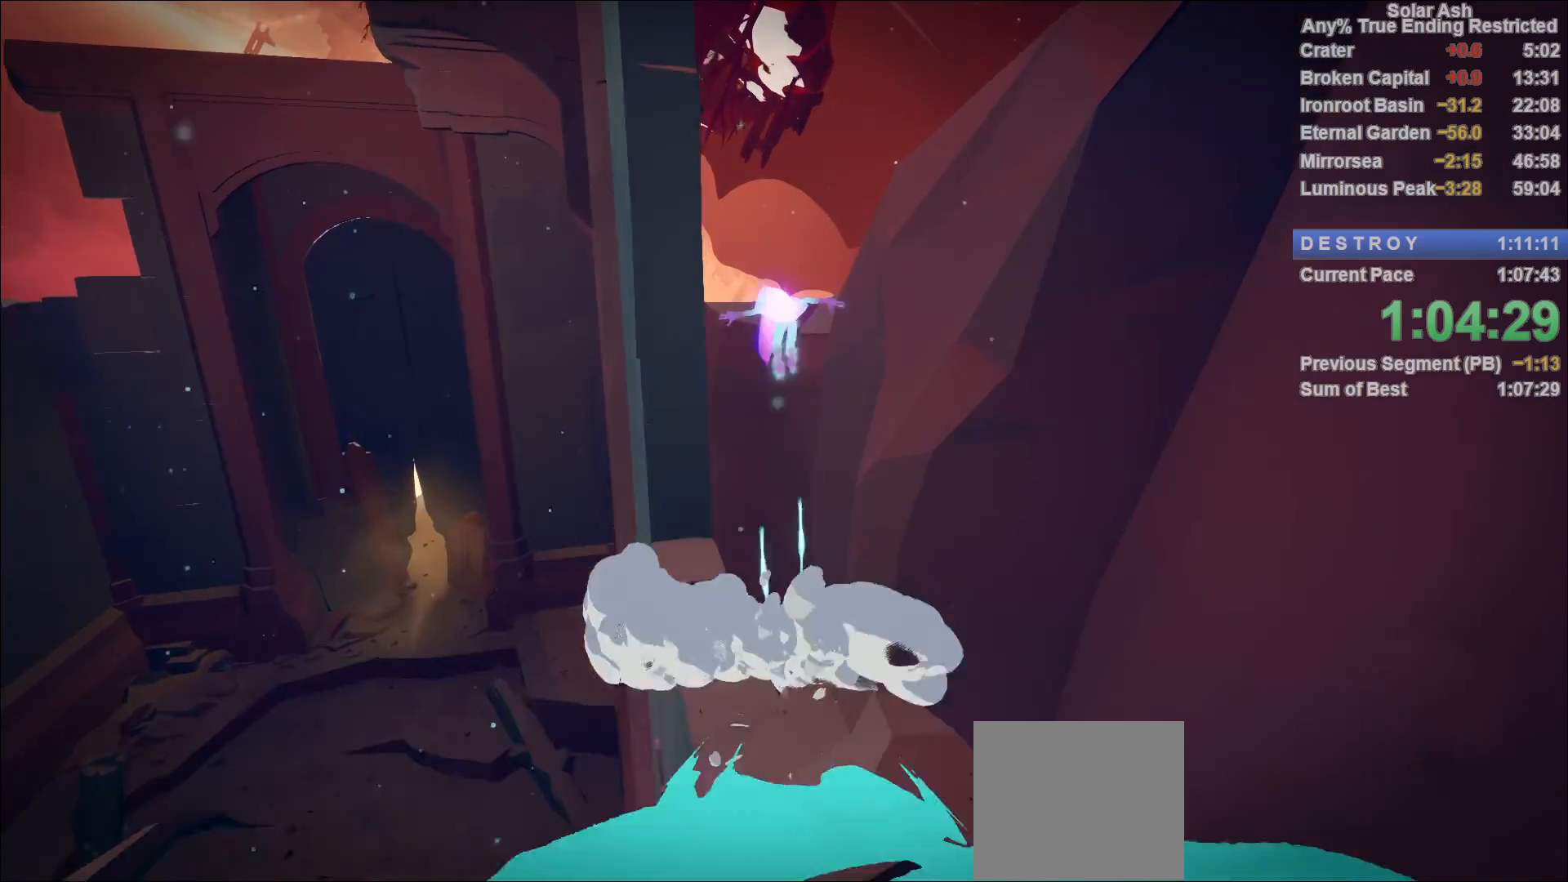
{"buttons": [], "left_stick": "up", "right_stick": "center", "events": [[17, "R2", "up"], [150, "CROSS", "down"], [317, "CROSS", "up"]]}
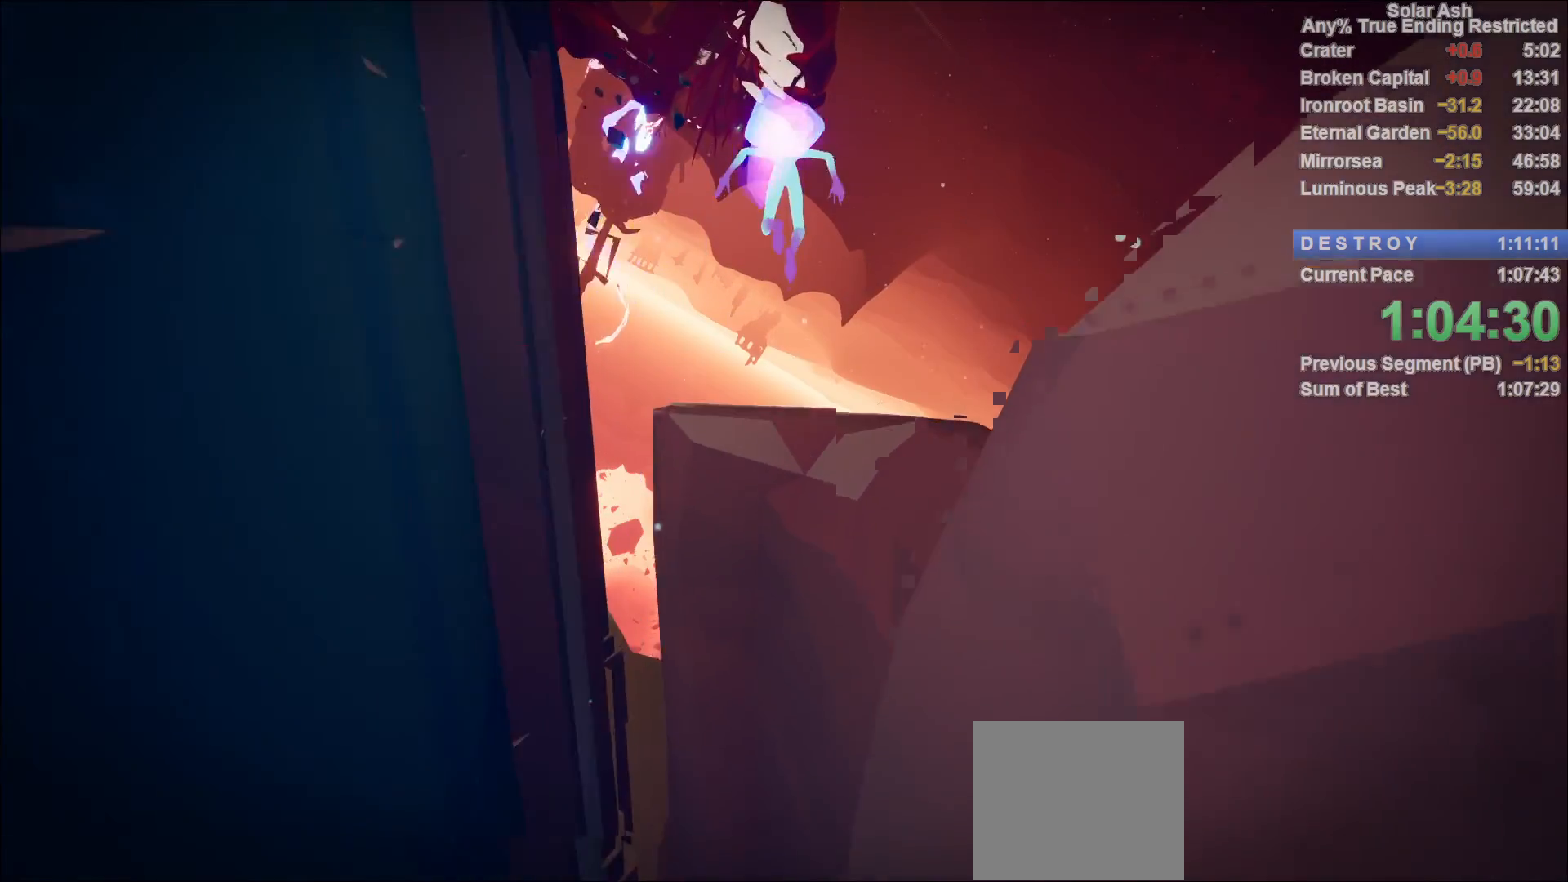
{"buttons": [], "left_stick": "up-right", "right_stick": "center", "events": [[433, "left_stick", "up-right"]]}
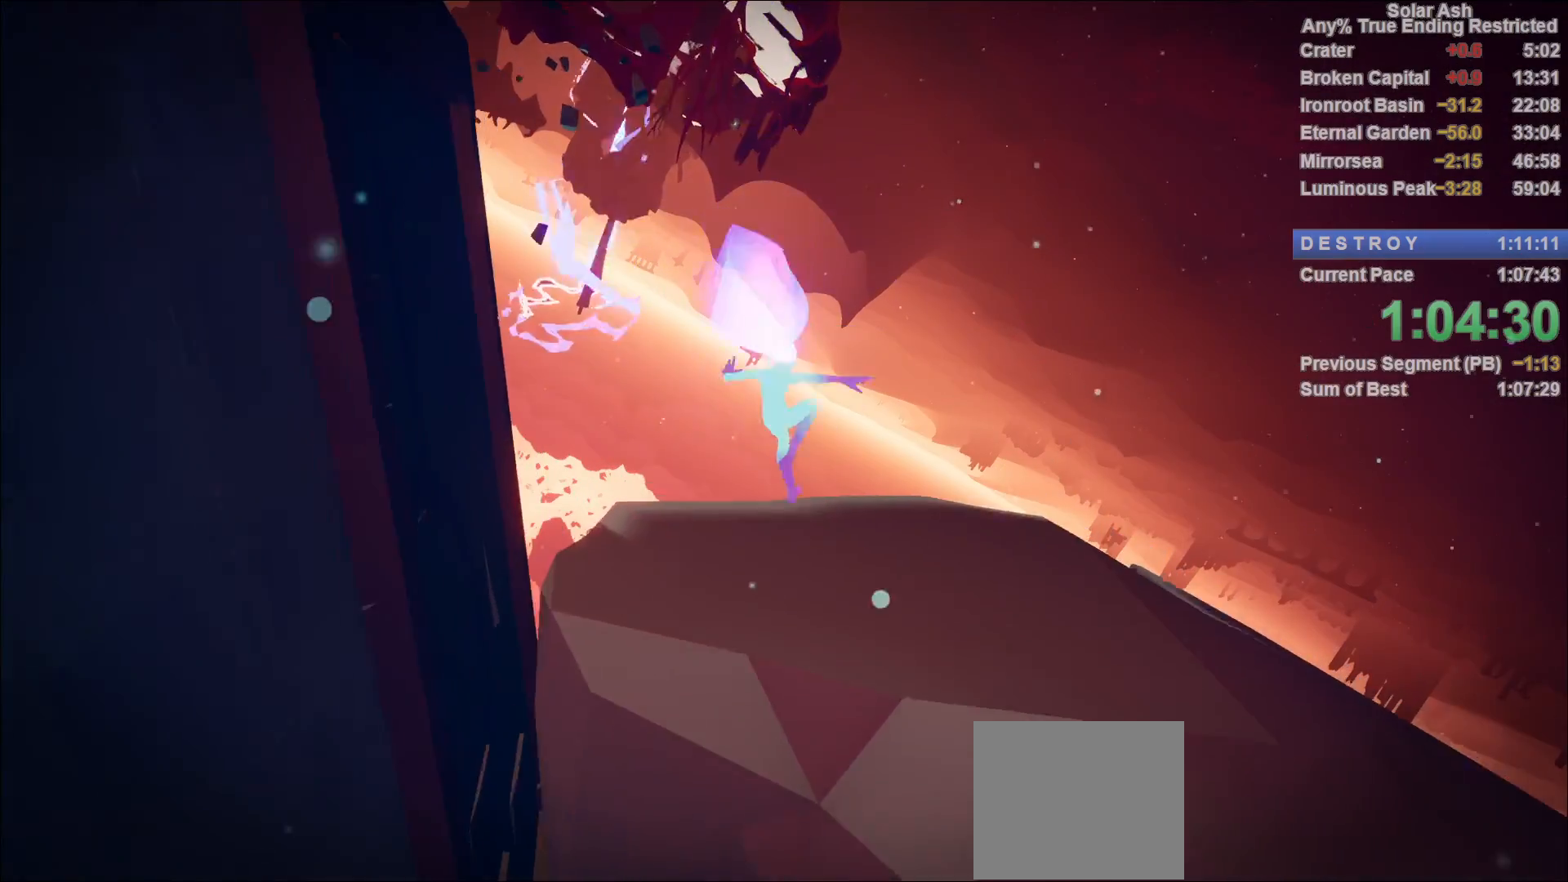
{"buttons": [], "left_stick": "up", "right_stick": "center", "events": [[150, "right_stick", "left"], [183, "left_stick", "up"], [433, "right_stick", "center"]]}
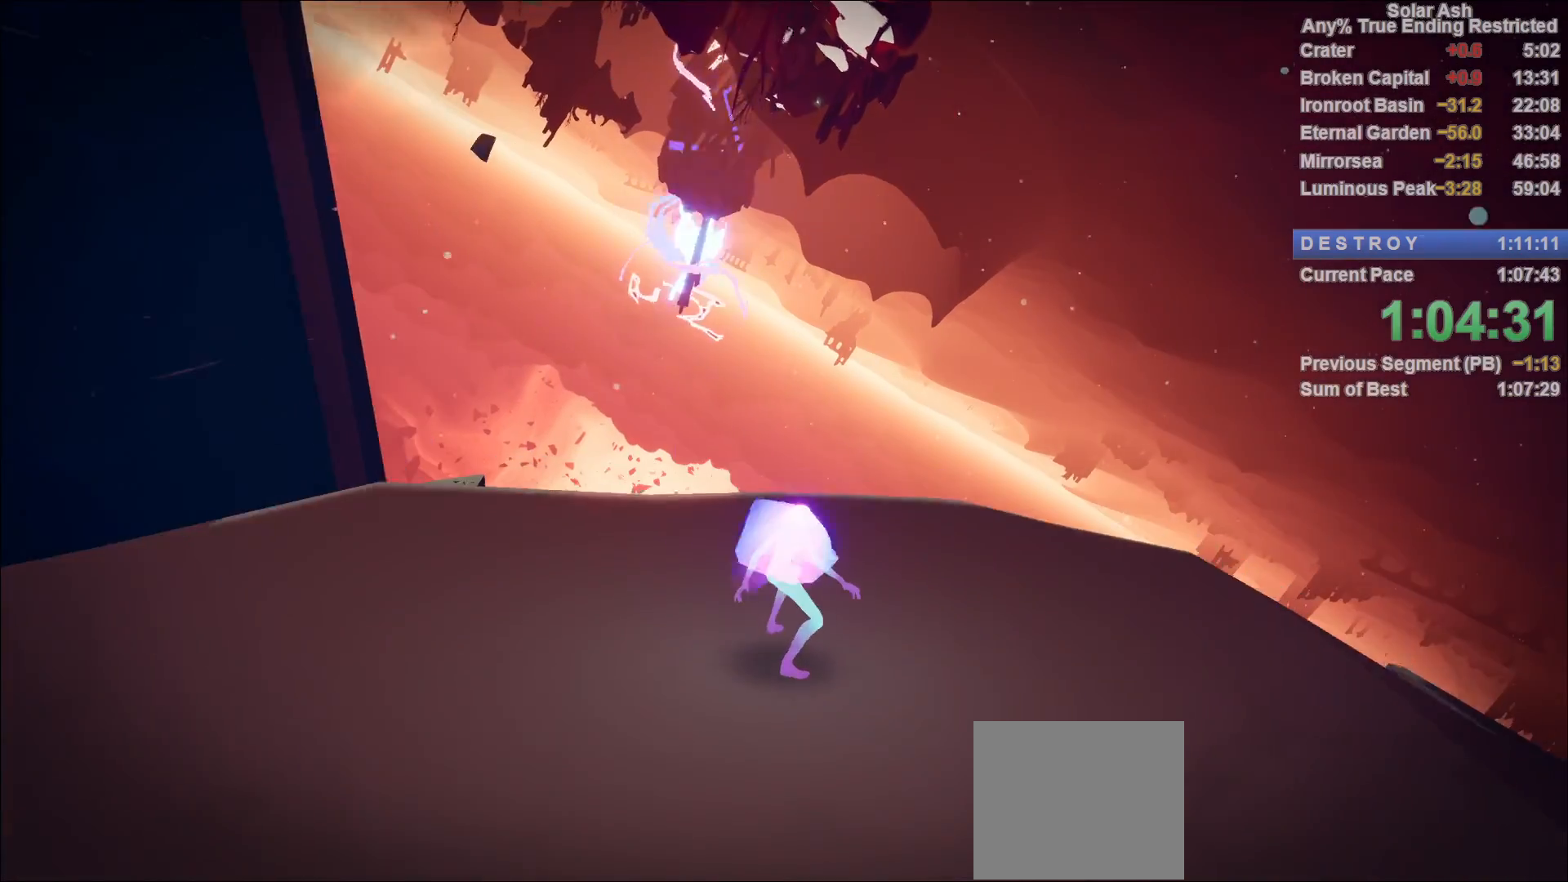
{"buttons": ["L1", "R2"], "left_stick": "up", "right_stick": "center", "events": [[117, "L1", "down"], [283, "R2", "down"], [317, "CROSS", "down"], [500, "CROSS", "up"]]}
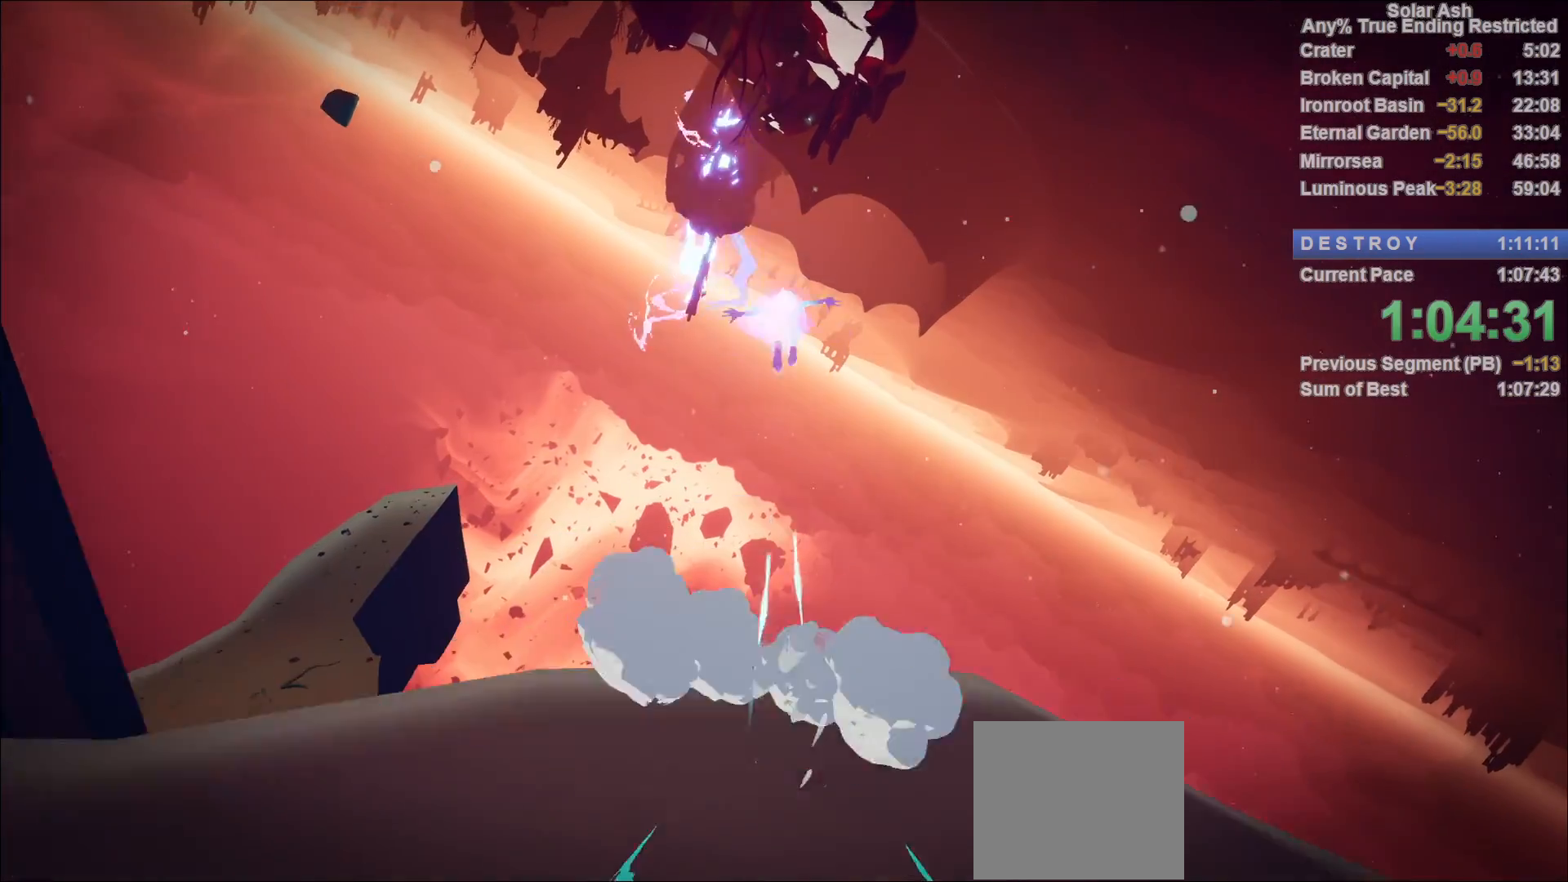
{"buttons": ["L1"], "left_stick": "up", "right_stick": "center", "events": [[17, "R2", "up"], [167, "CROSS", "down"], [333, "CROSS", "up"]]}
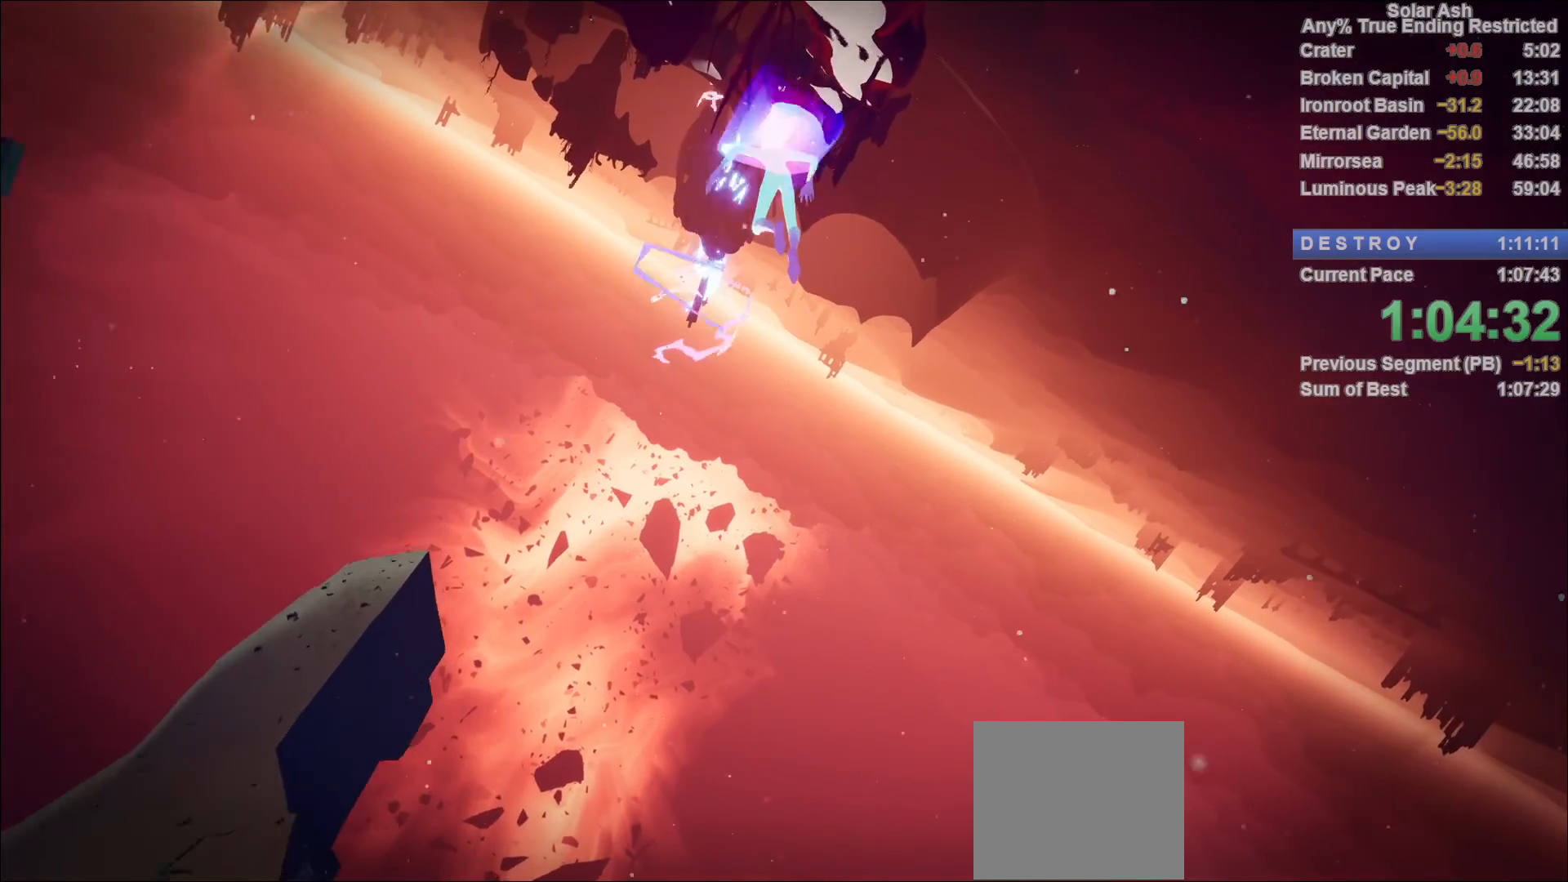
{"buttons": ["L1"], "left_stick": "up", "right_stick": "center", "events": [[283, "CROSS", "down"], [433, "CROSS", "up"]]}
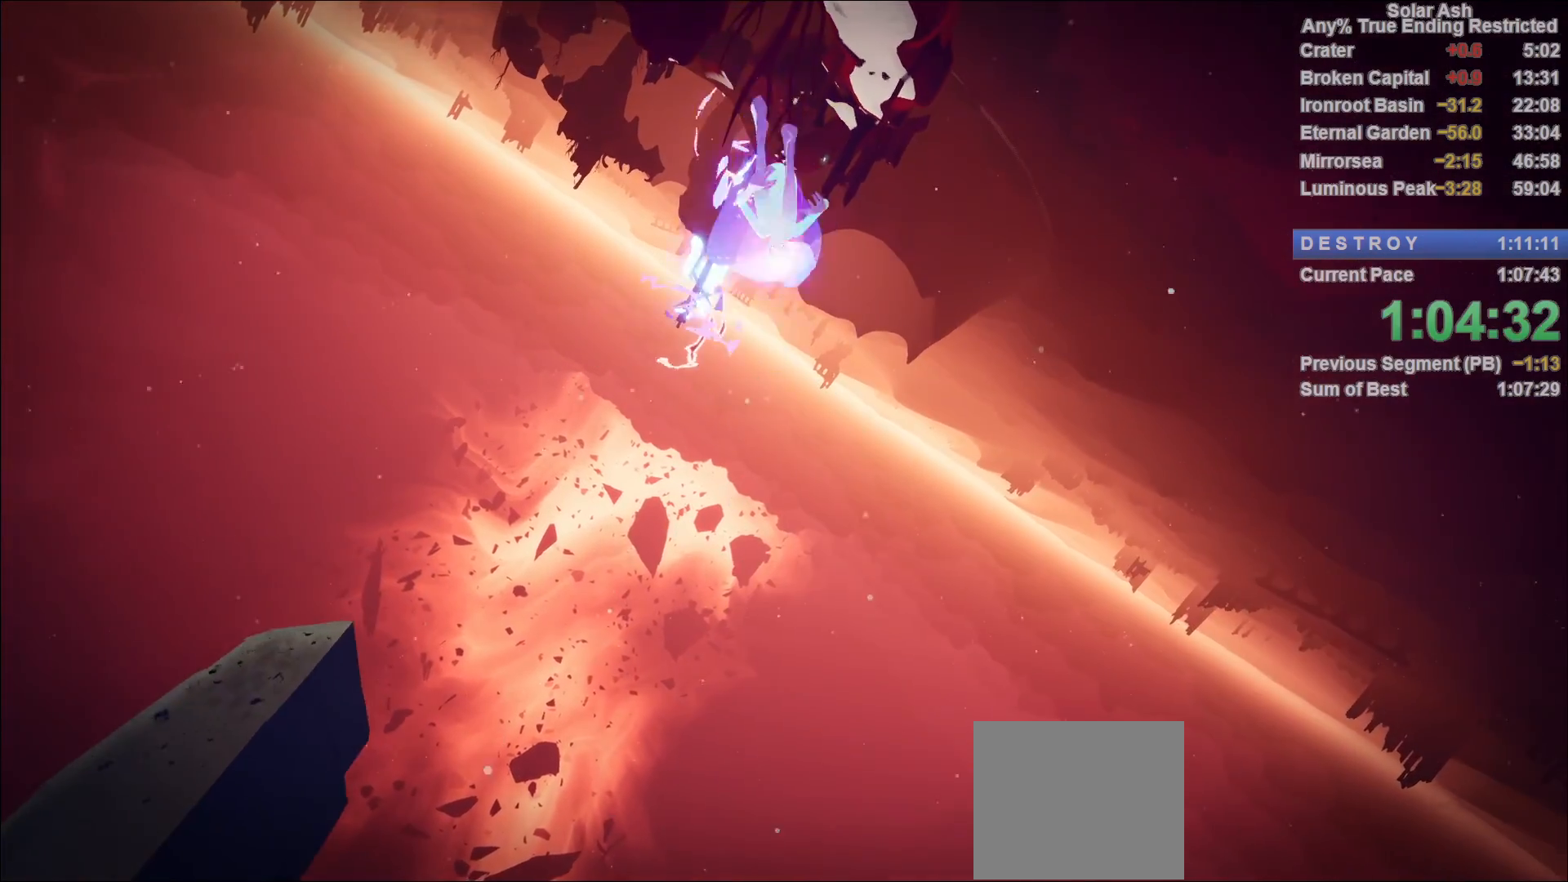
{"buttons": ["L1"], "left_stick": "up", "right_stick": "center", "events": []}
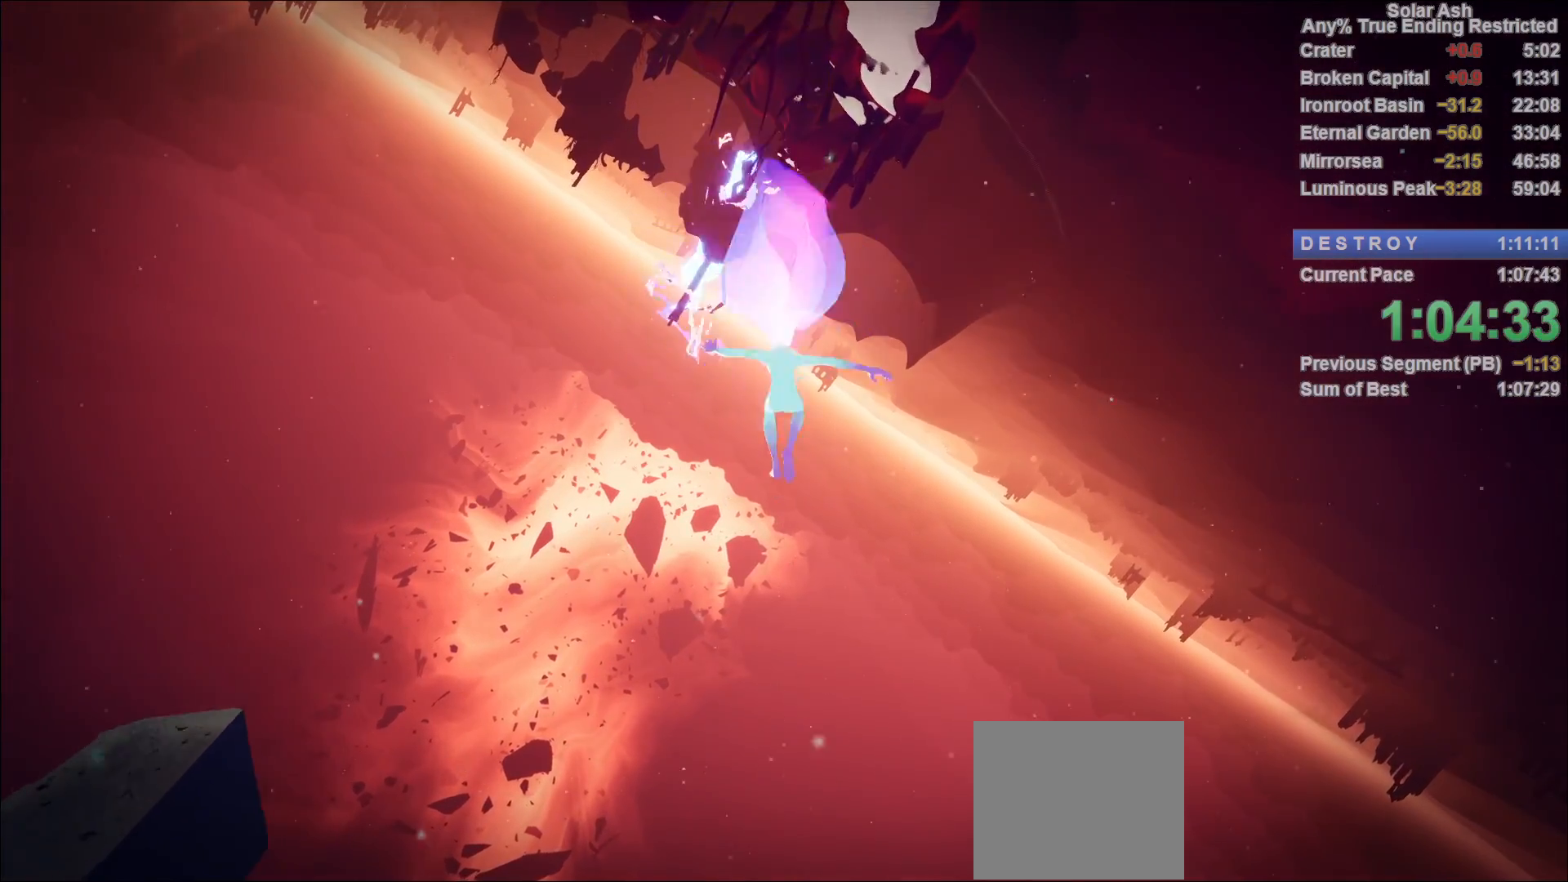
{"buttons": ["L1"], "left_stick": "up", "right_stick": "center", "events": []}
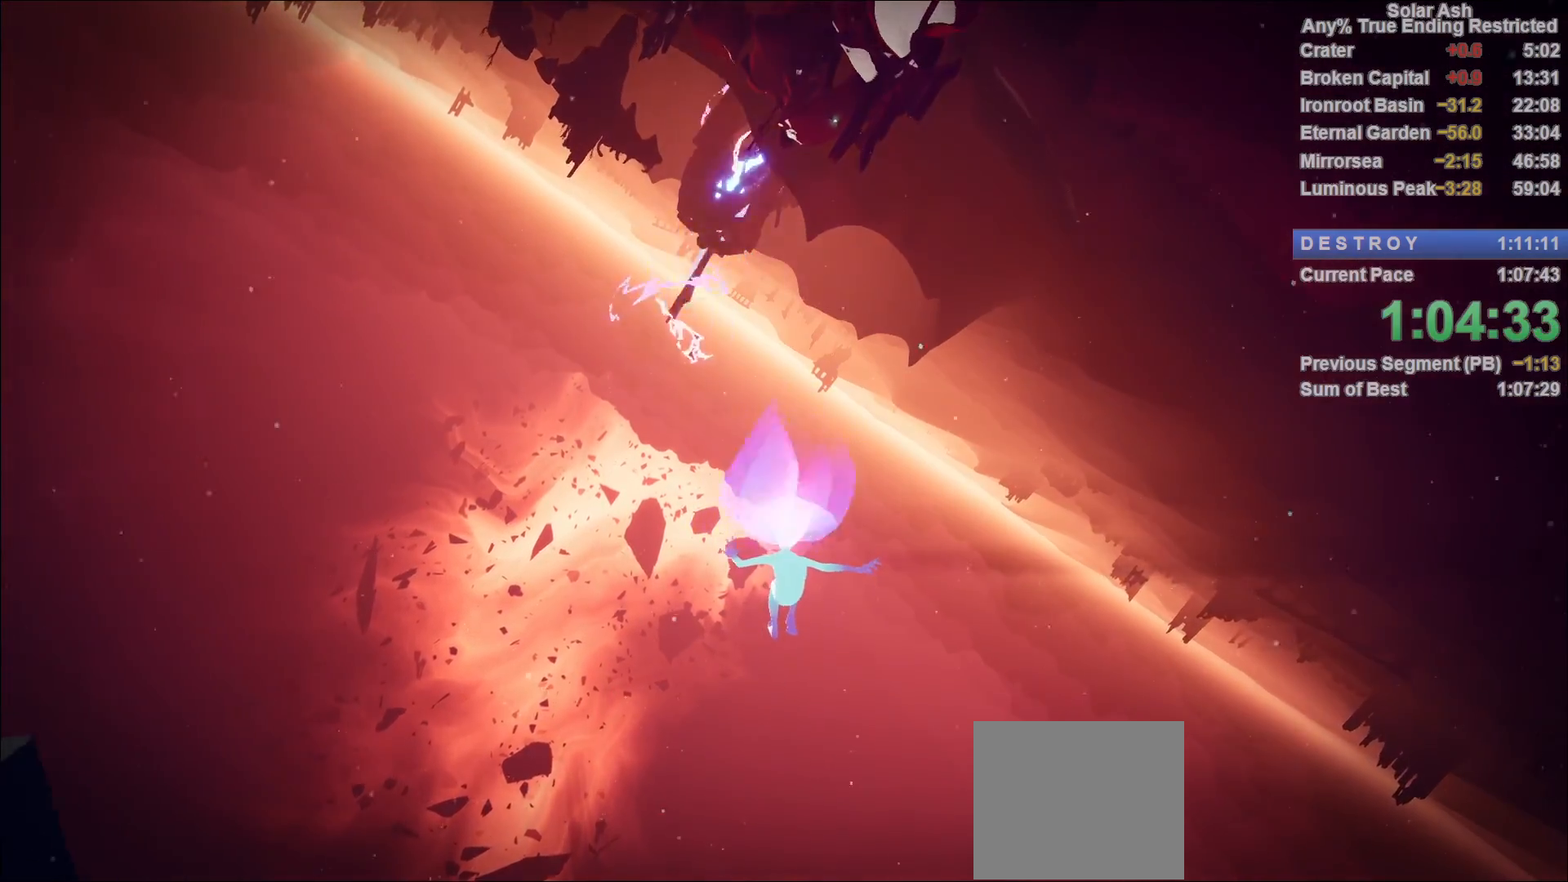
{"buttons": ["L1"], "left_stick": "up", "right_stick": "center", "events": []}
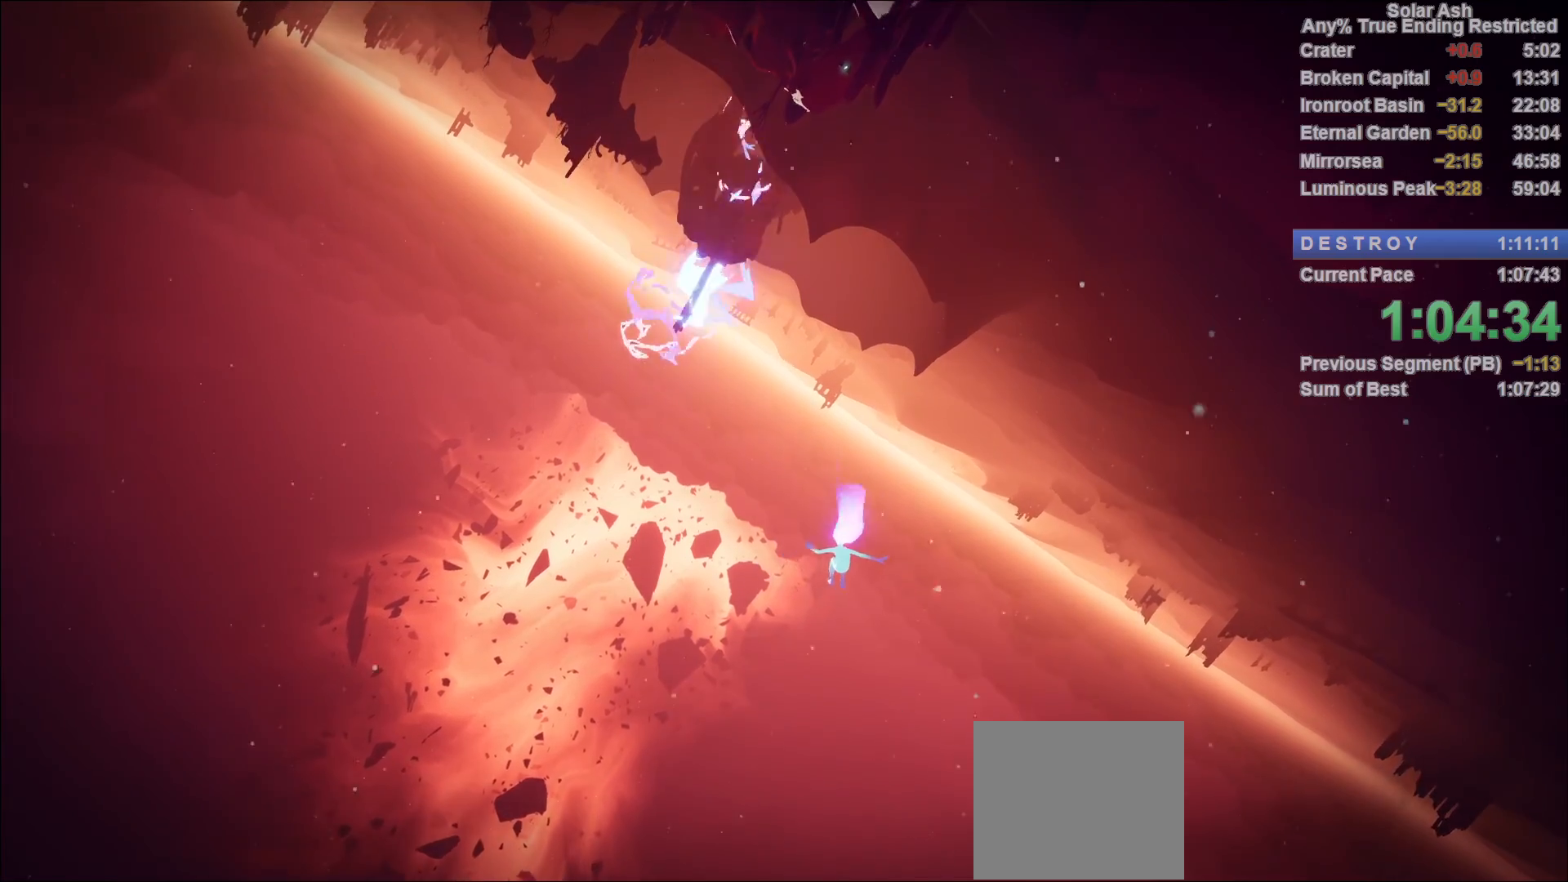
{"buttons": ["L1"], "left_stick": "up", "right_stick": "center", "events": []}
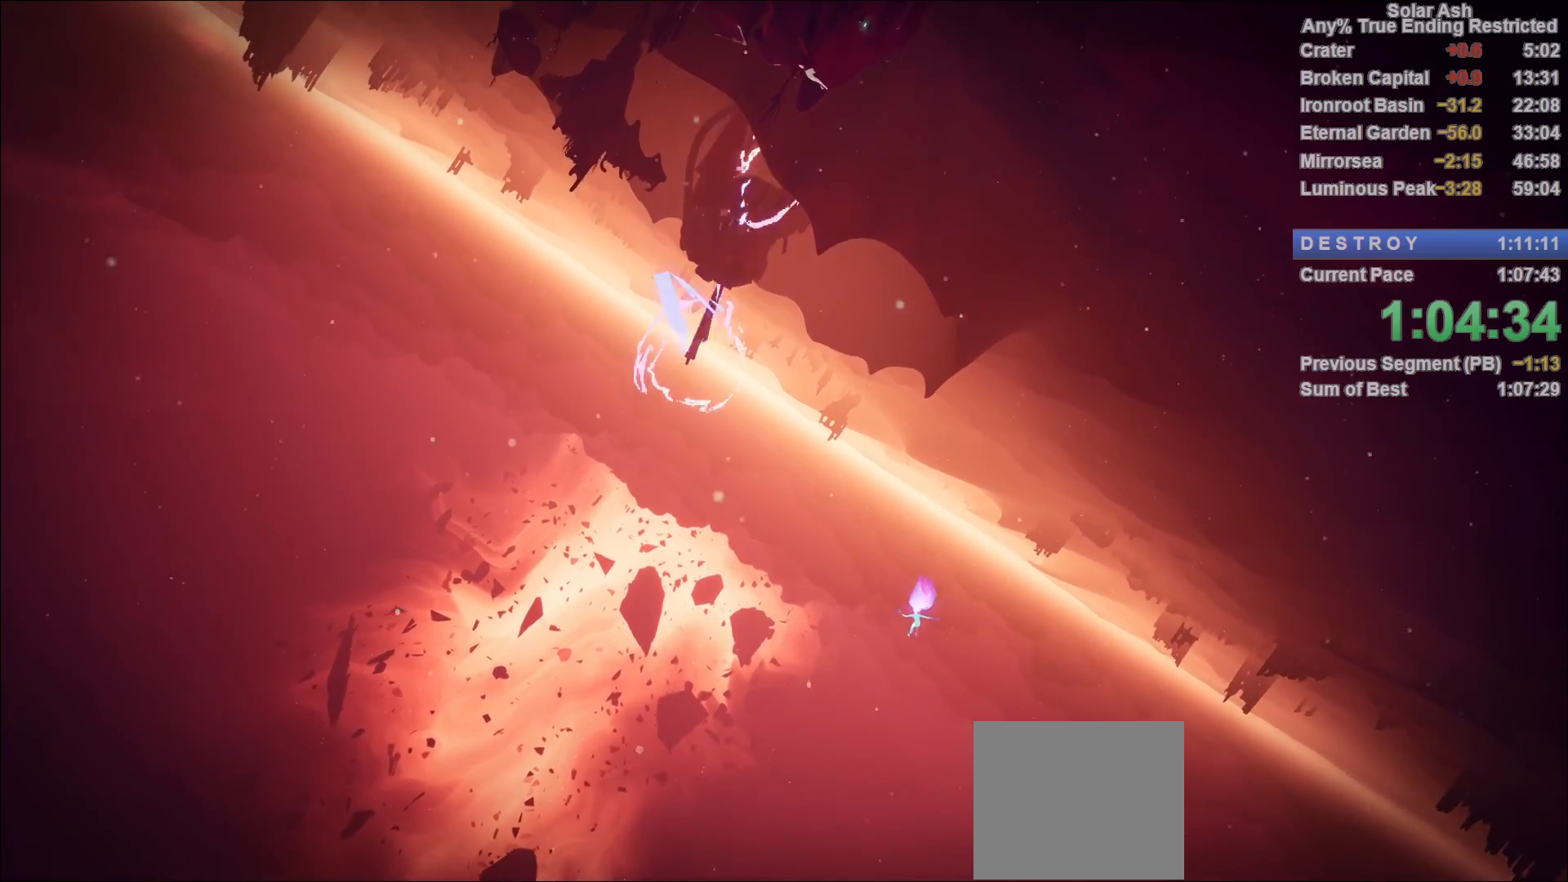
{"buttons": ["L1"], "left_stick": "up", "right_stick": "center", "events": []}
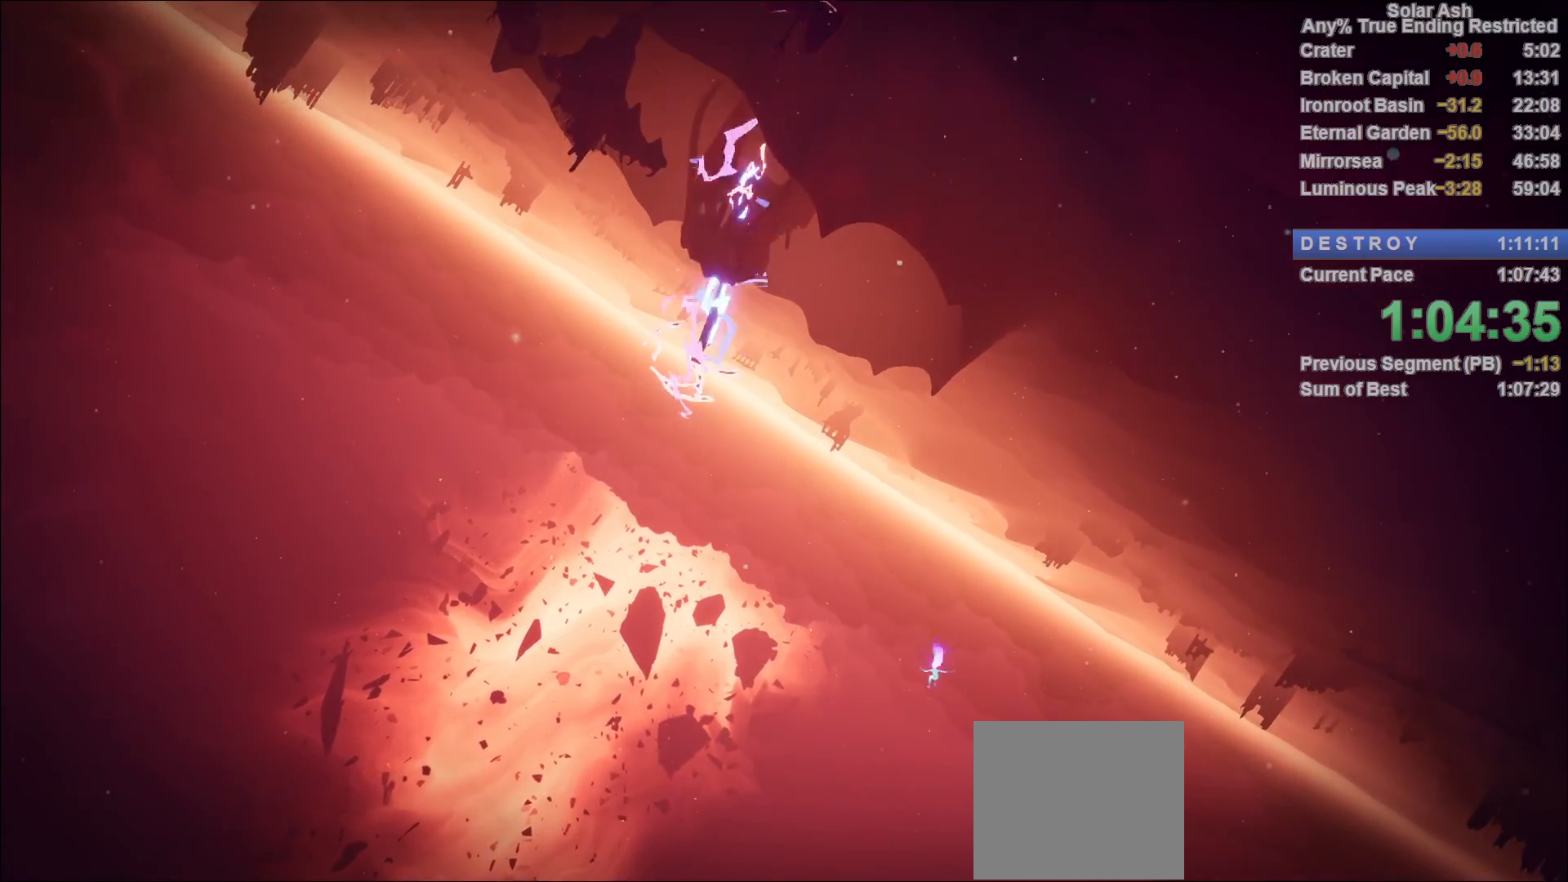
{"buttons": ["L1"], "left_stick": "up", "right_stick": "center", "events": [[200, "left_stick", "center"], [500, "left_stick", "up"]]}